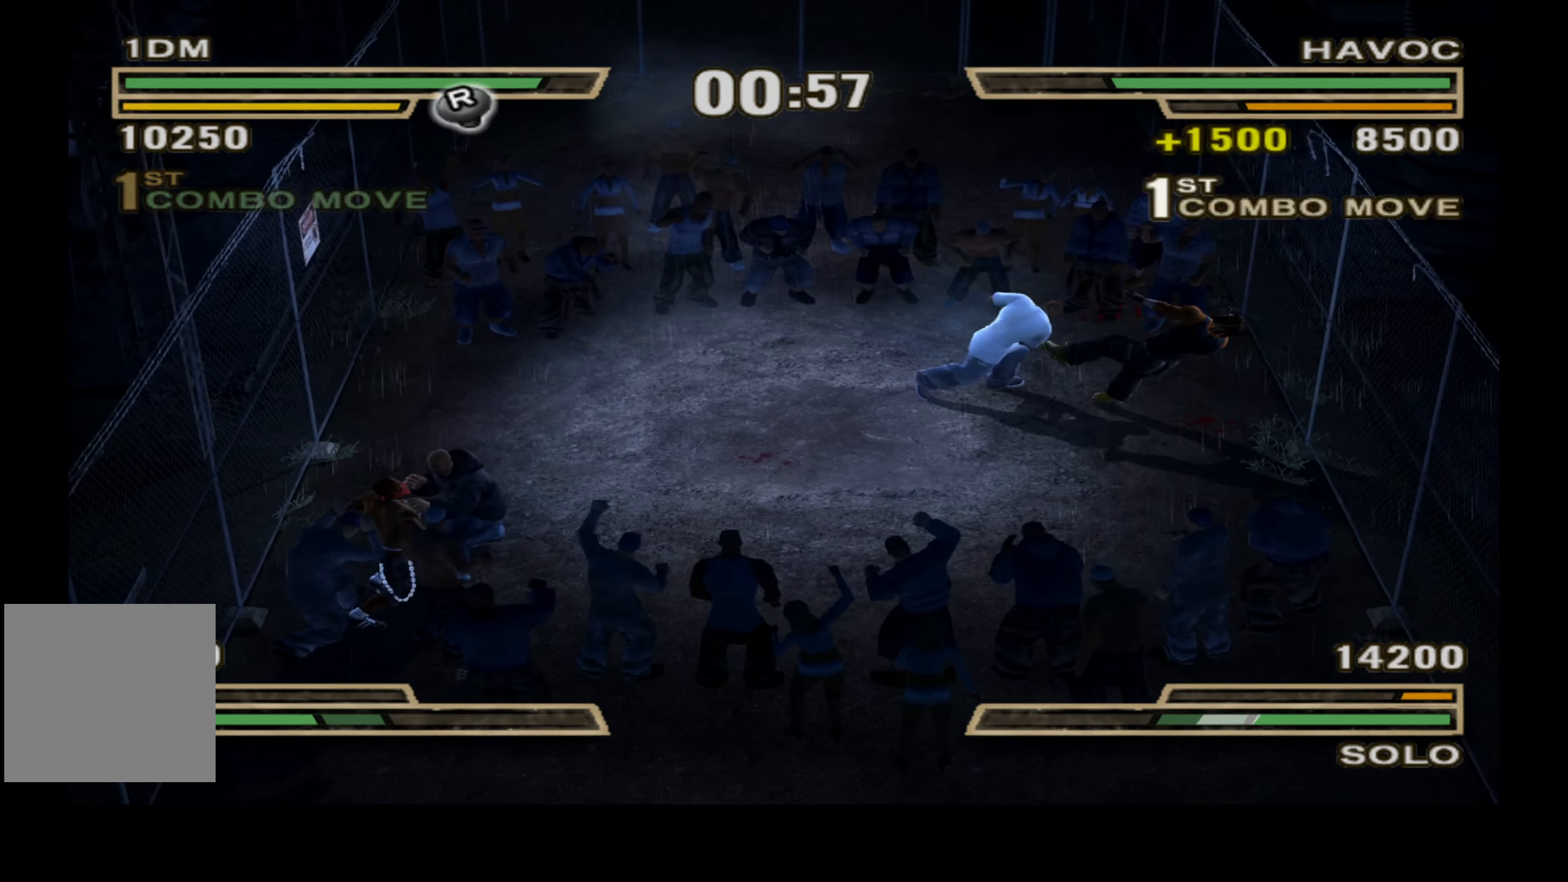
Gameplay with a controller (Xbox layout); each line is a JSON object with the inputs held at the frame after it. "events" lists button and stick changes between this image and that frame as [ms after this image, input, new state], when the widget could be followed in between. Not read: left_stick.
{"buttons": [], "right_stick": "center", "events": [[116, "A", "up"]]}
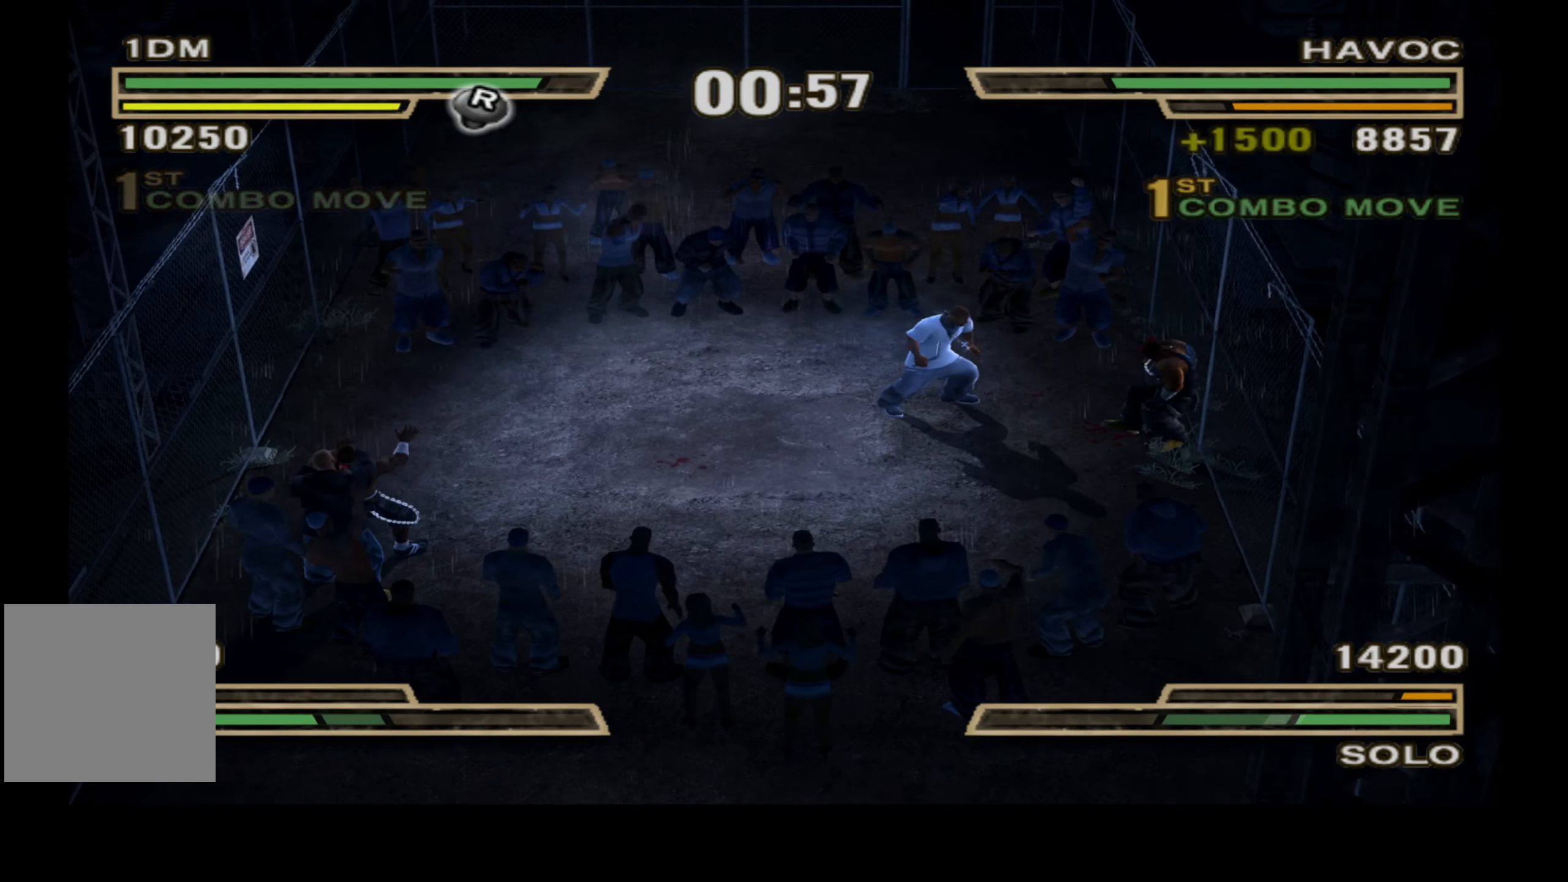
{"buttons": ["X", "Y"], "right_stick": "center", "events": [[466, "X", "down"], [466, "Y", "down"]]}
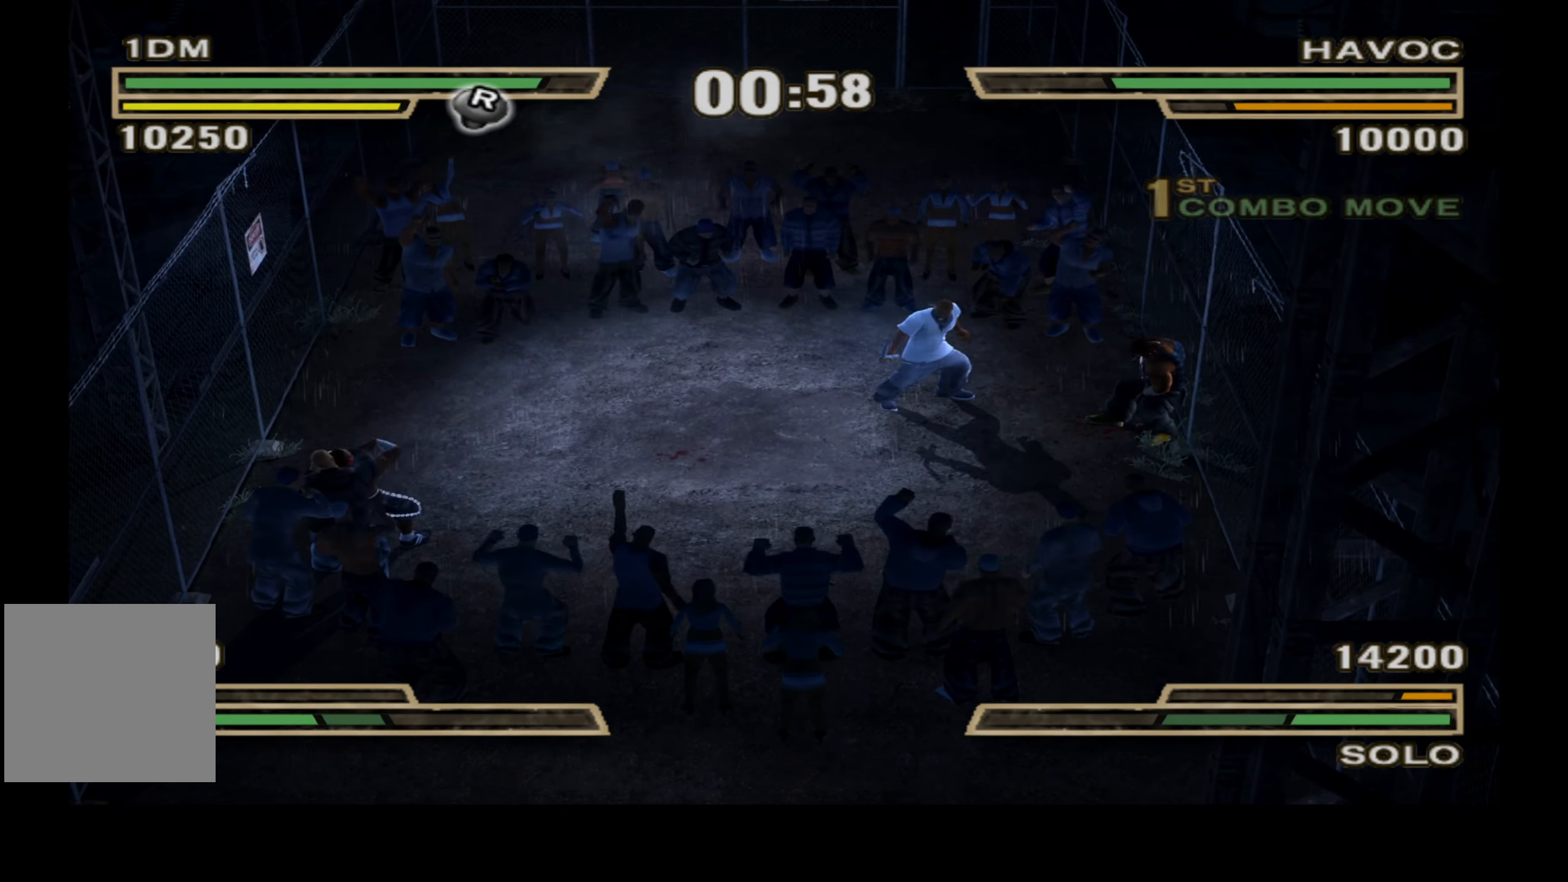
{"buttons": ["X", "Y"], "right_stick": "center", "events": [[16, "Y", "up"], [33, "X", "up"], [100, "X", "down"], [100, "Y", "down"], [216, "X", "up"], [216, "Y", "up"], [266, "Y", "down"], [283, "X", "down"], [383, "Y", "up"], [400, "X", "up"], [416, "X", "down"], [416, "Y", "down"]]}
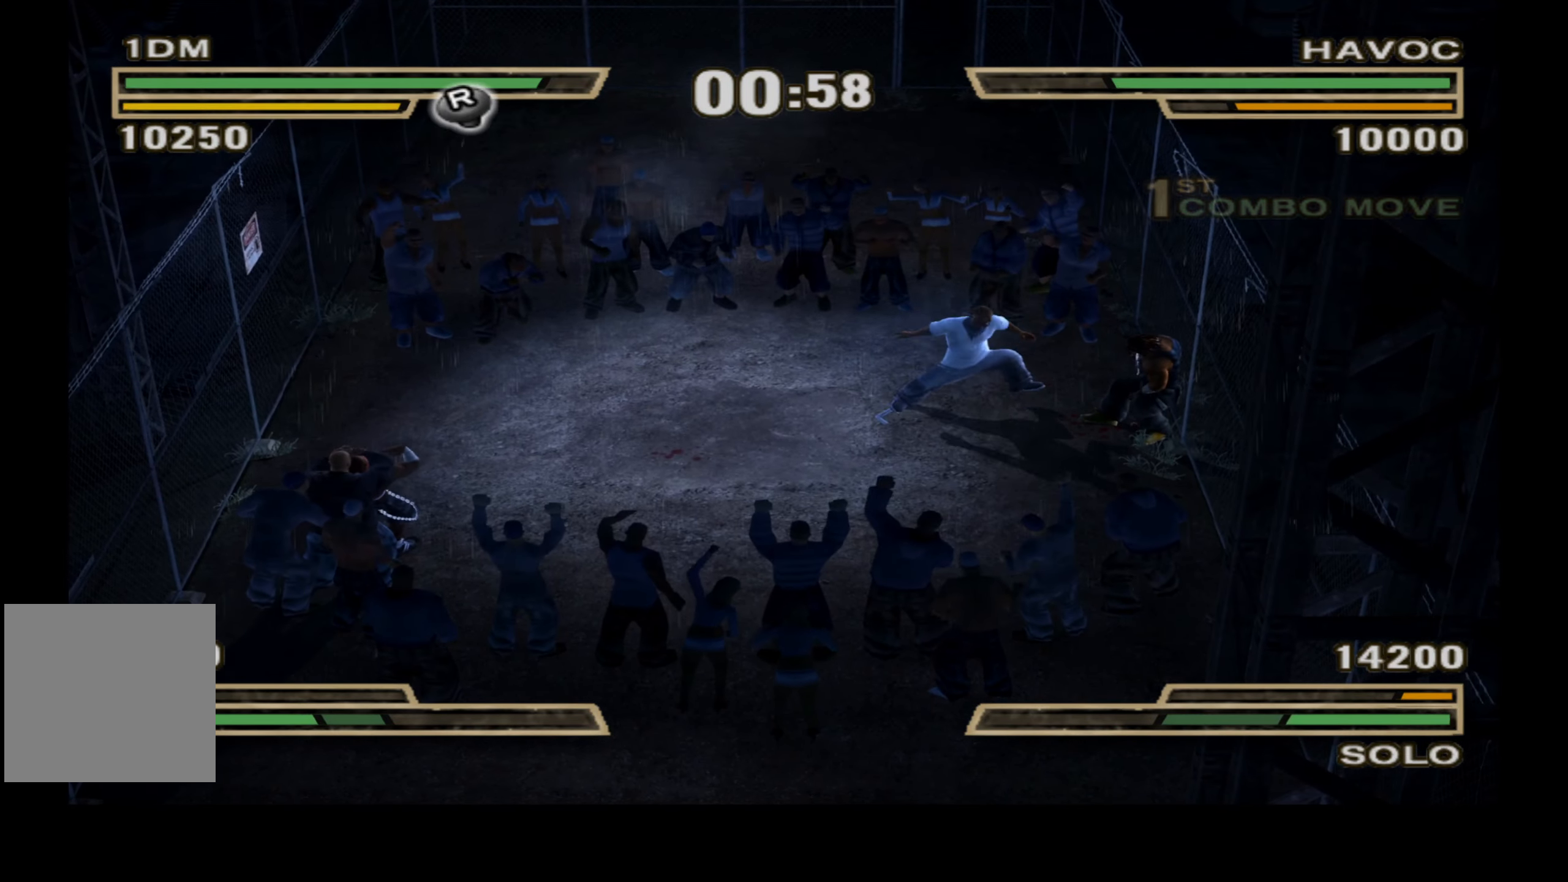
{"buttons": [], "right_stick": "center", "events": [[50, "X", "up"], [50, "Y", "up"], [116, "X", "down"], [116, "Y", "down"], [250, "X", "up"], [250, "Y", "up"], [283, "X", "down"], [317, "Y", "down"], [417, "X", "up"], [433, "Y", "up"]]}
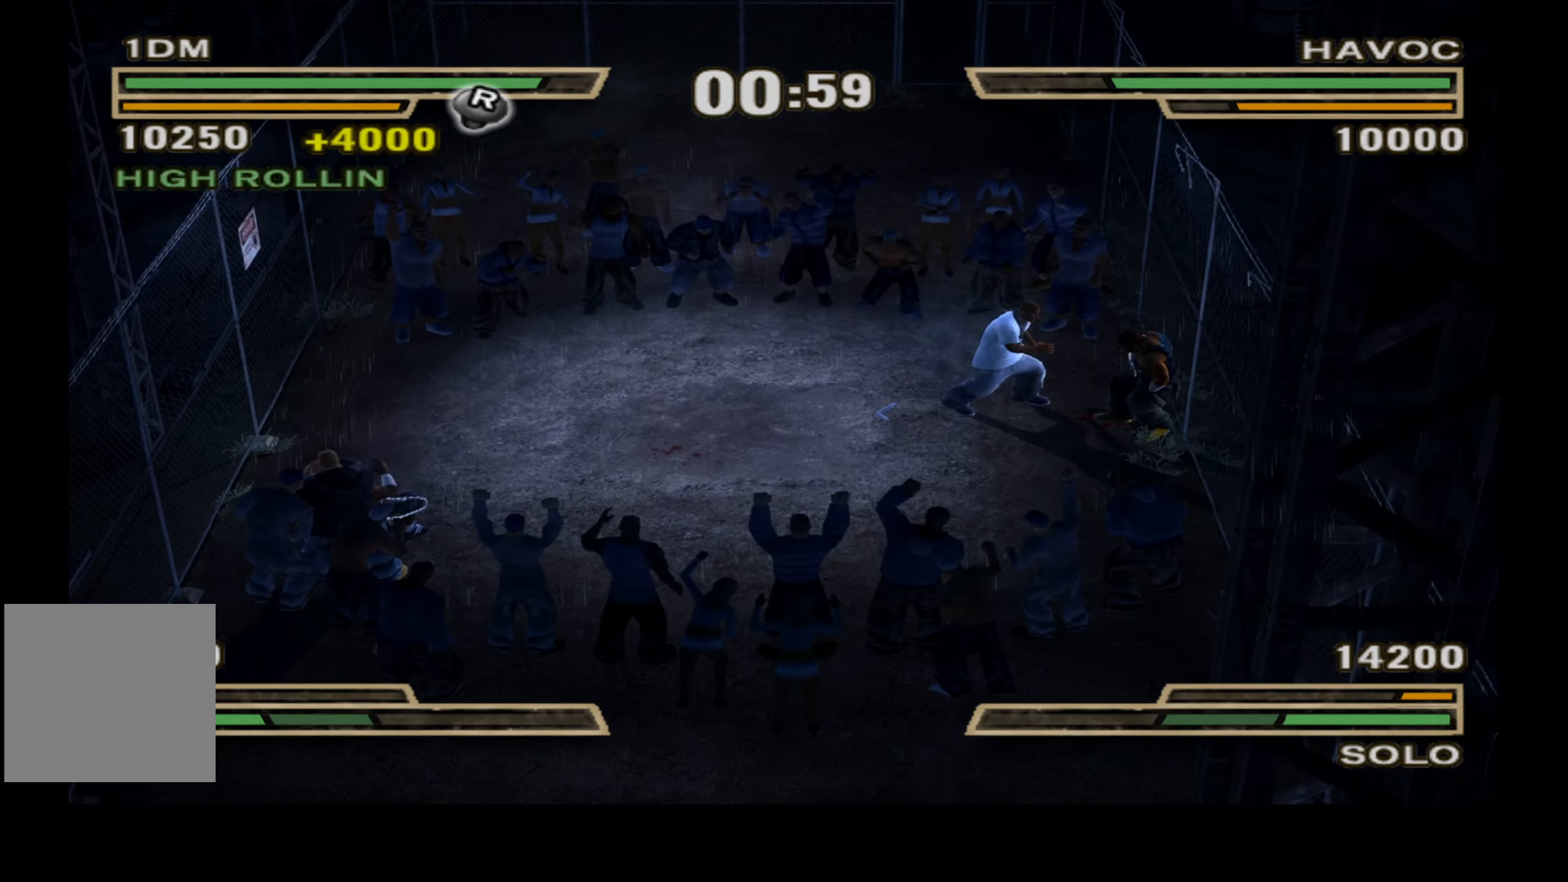
{"buttons": ["DPAD_UP", "DPAD_RIGHT"], "right_stick": "center", "events": [[17, "X", "down"], [17, "Y", "down"], [117, "X", "up"], [133, "Y", "up"], [417, "DPAD_RIGHT", "down"], [500, "DPAD_UP", "down"]]}
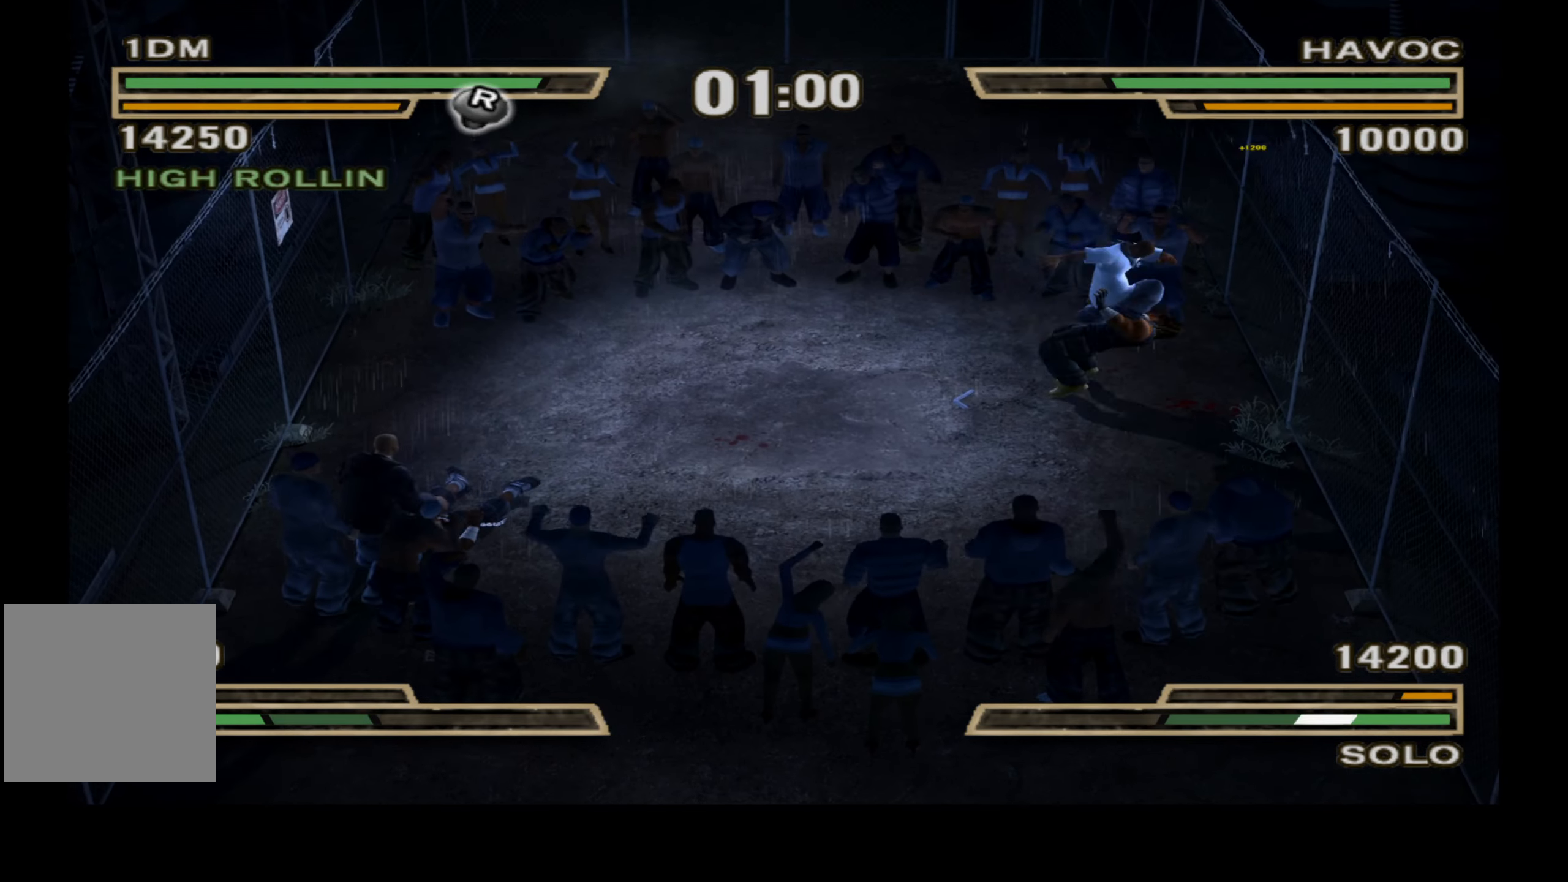
{"buttons": ["DPAD_UP", "DPAD_RIGHT"], "right_stick": "center", "events": [[100, "DPAD_UP", "up"], [217, "DPAD_UP", "down"]]}
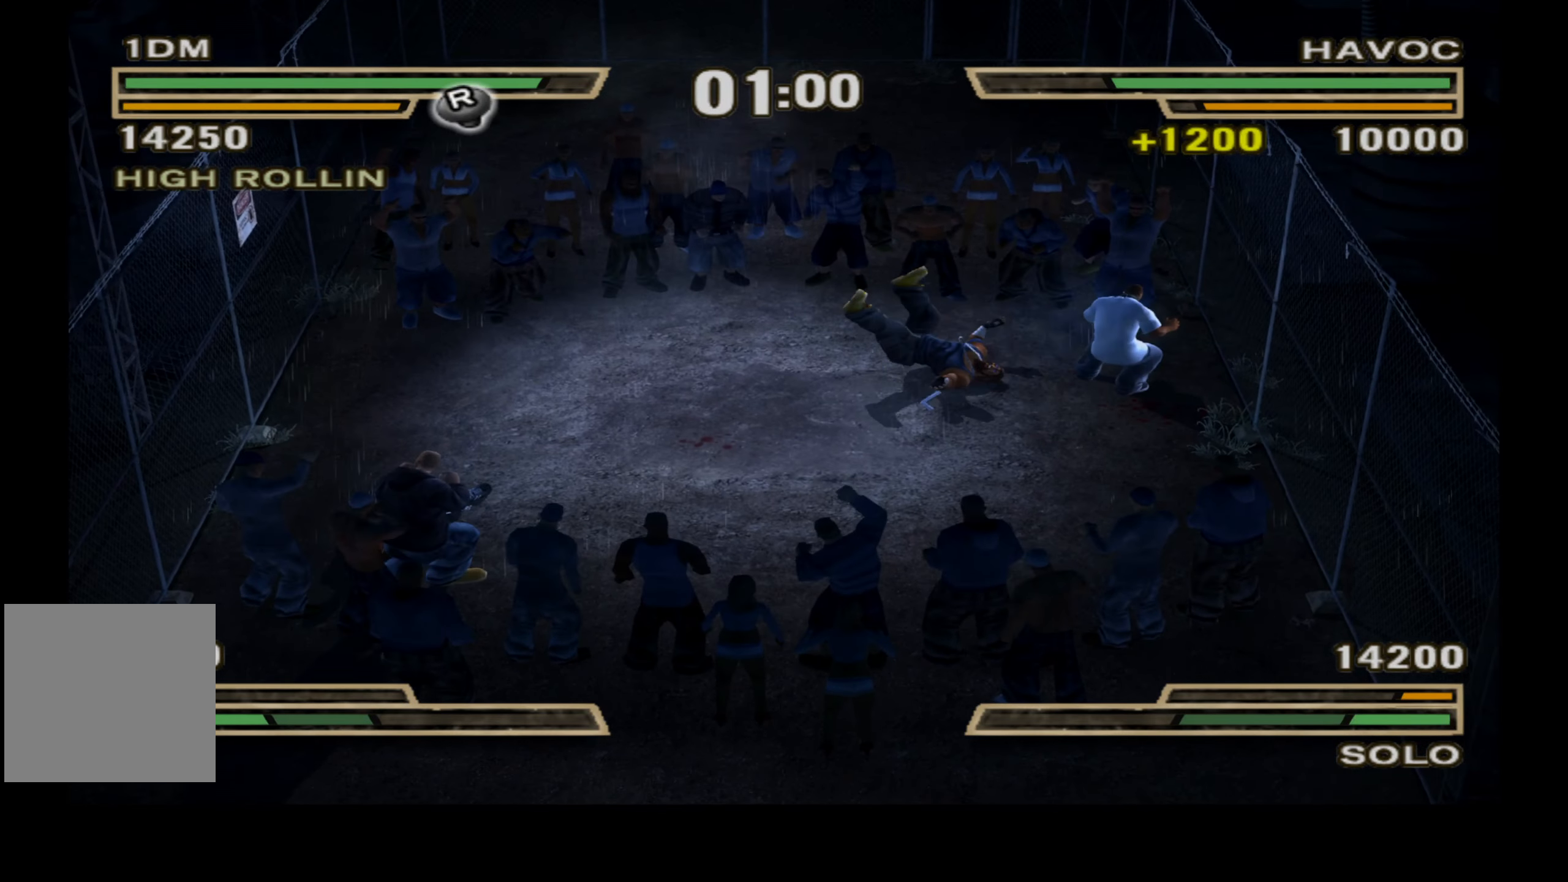
{"buttons": ["DPAD_UP", "DPAD_RIGHT"], "right_stick": "center", "events": []}
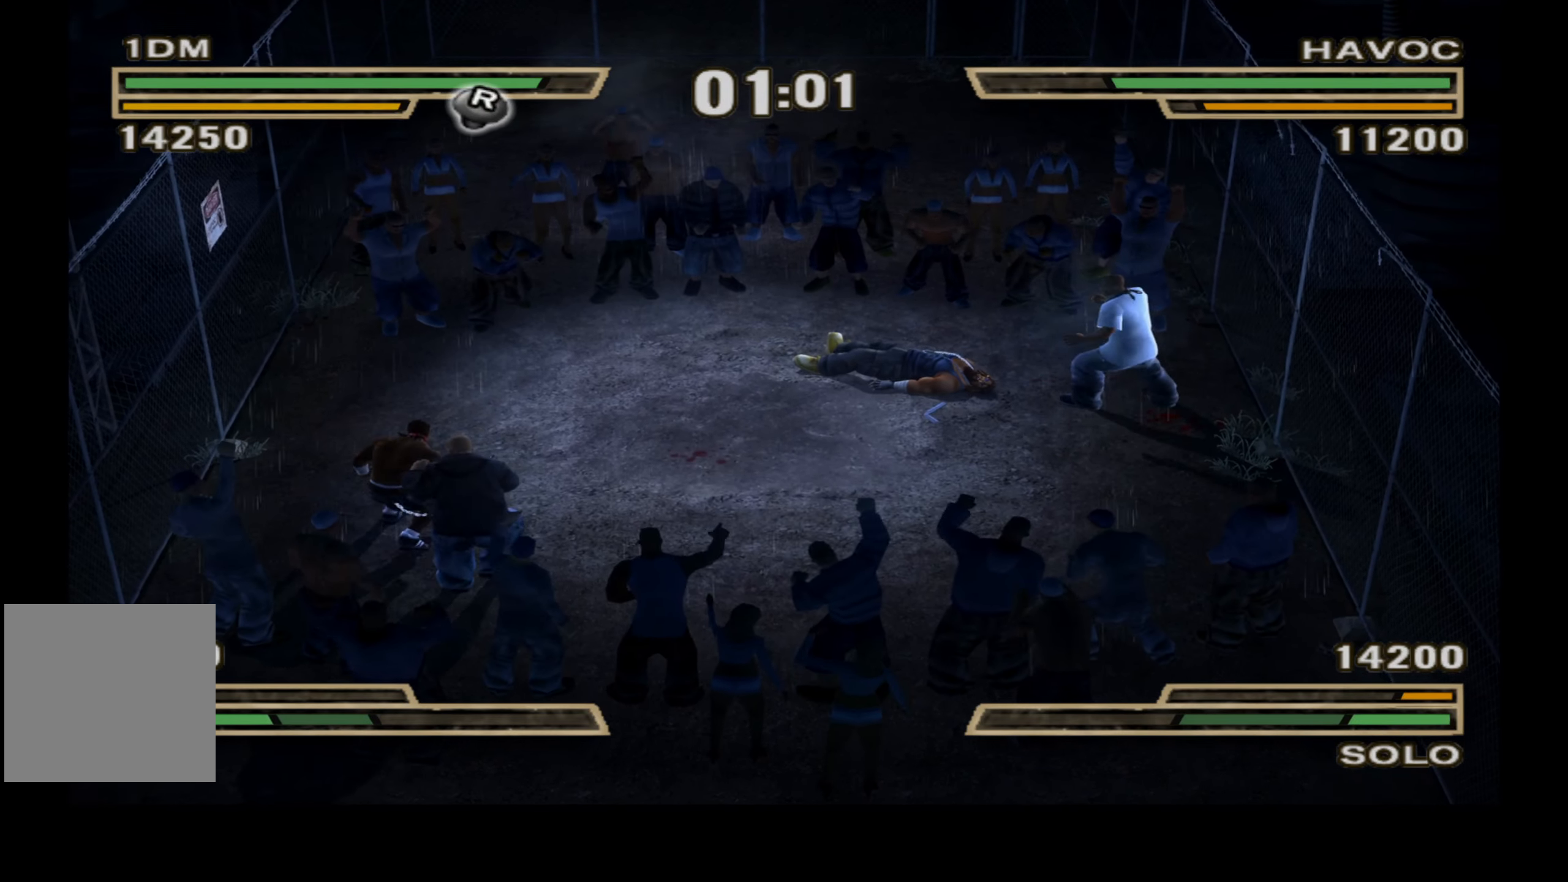
{"buttons": ["DPAD_RIGHT"], "right_stick": "center", "events": [[33, "DPAD_UP", "up"], [350, "right_stick", "down"], [433, "right_stick", "center"], [450, "X", "down"], [500, "X", "up"]]}
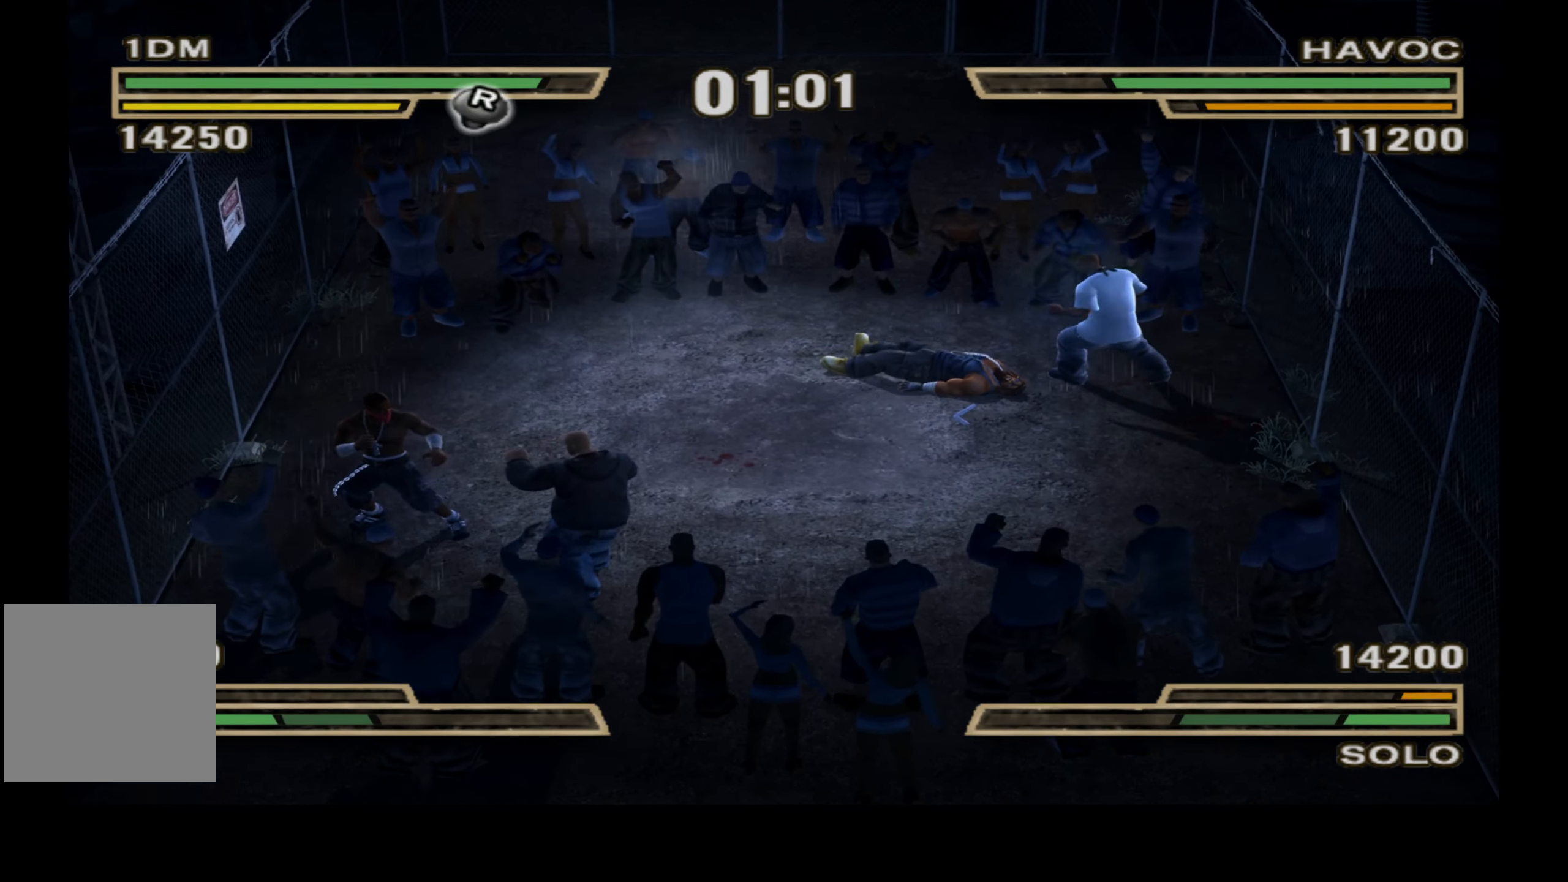
{"buttons": ["DPAD_RIGHT"], "right_stick": "center", "events": []}
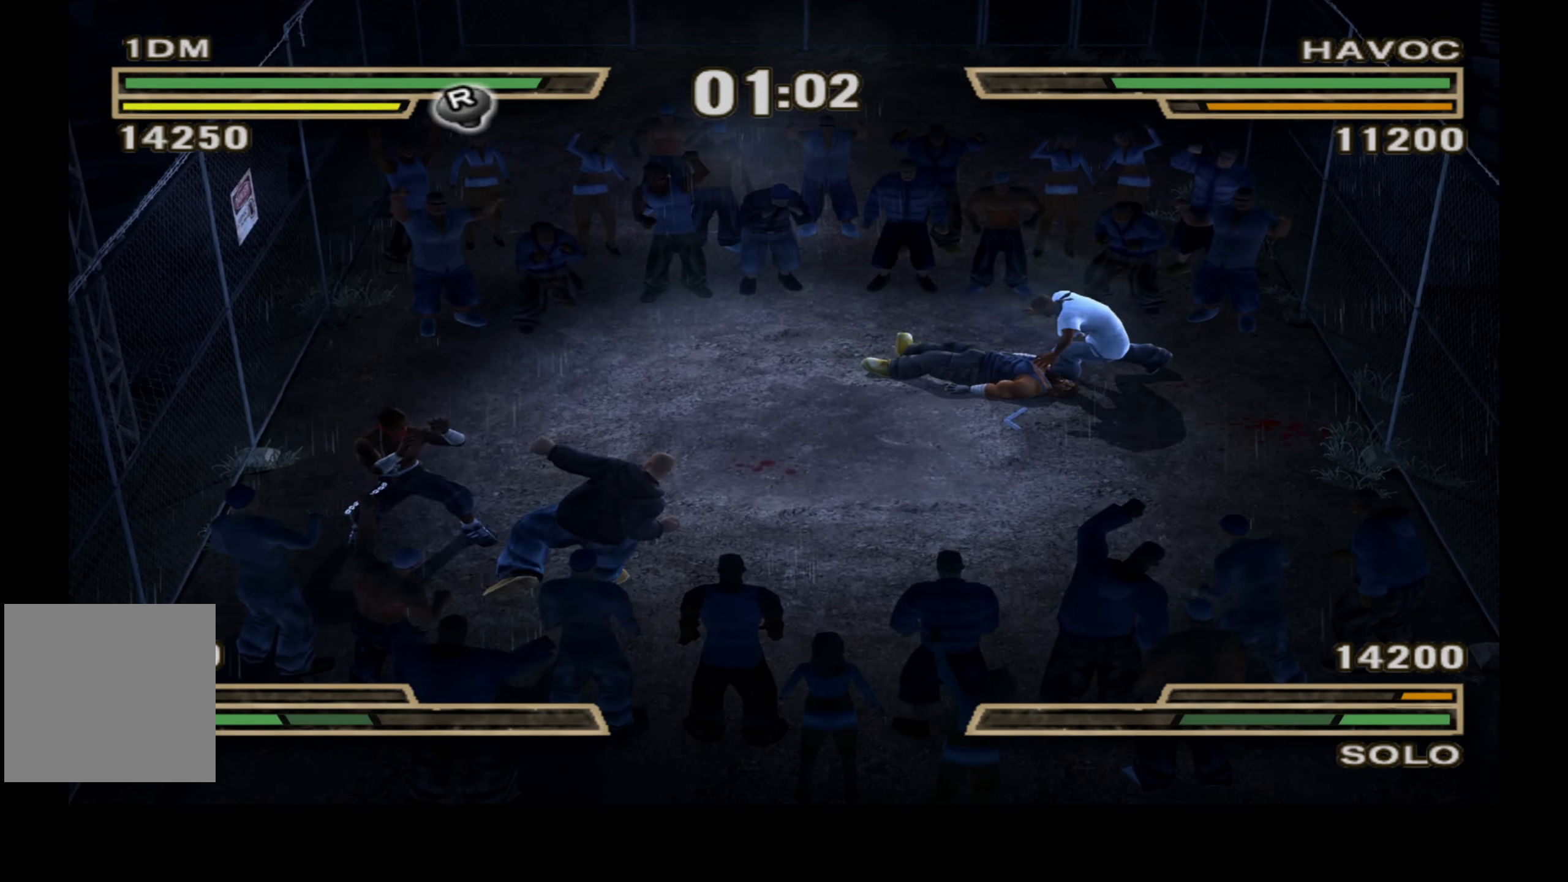
{"buttons": ["DPAD_RIGHT"], "right_stick": "center", "events": []}
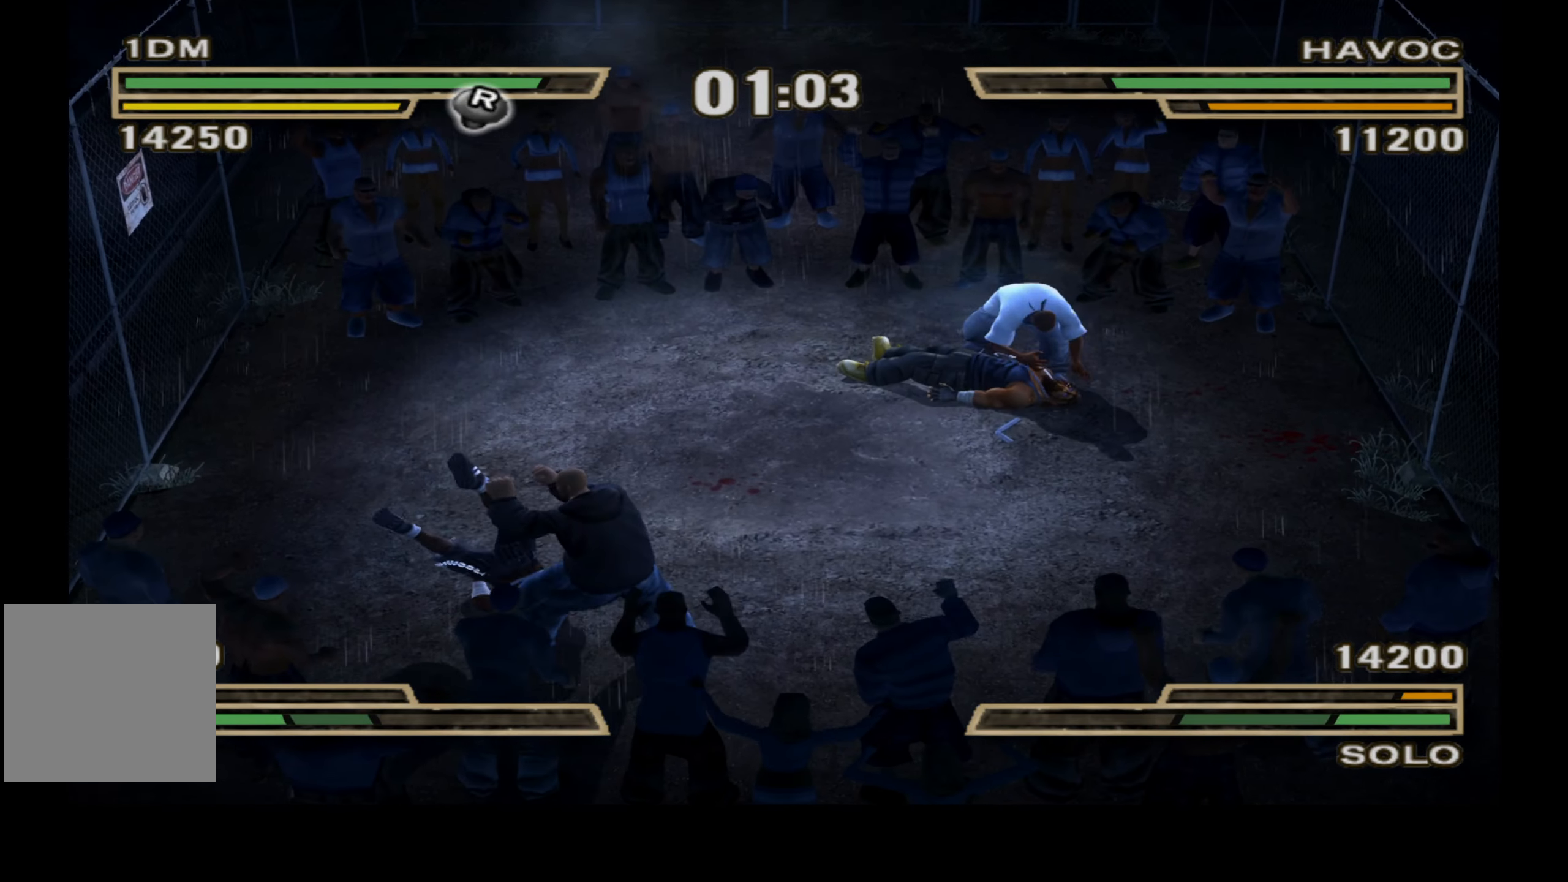
{"buttons": ["DPAD_RIGHT"], "right_stick": "center", "events": [[100, "X", "down"], [217, "X", "up"]]}
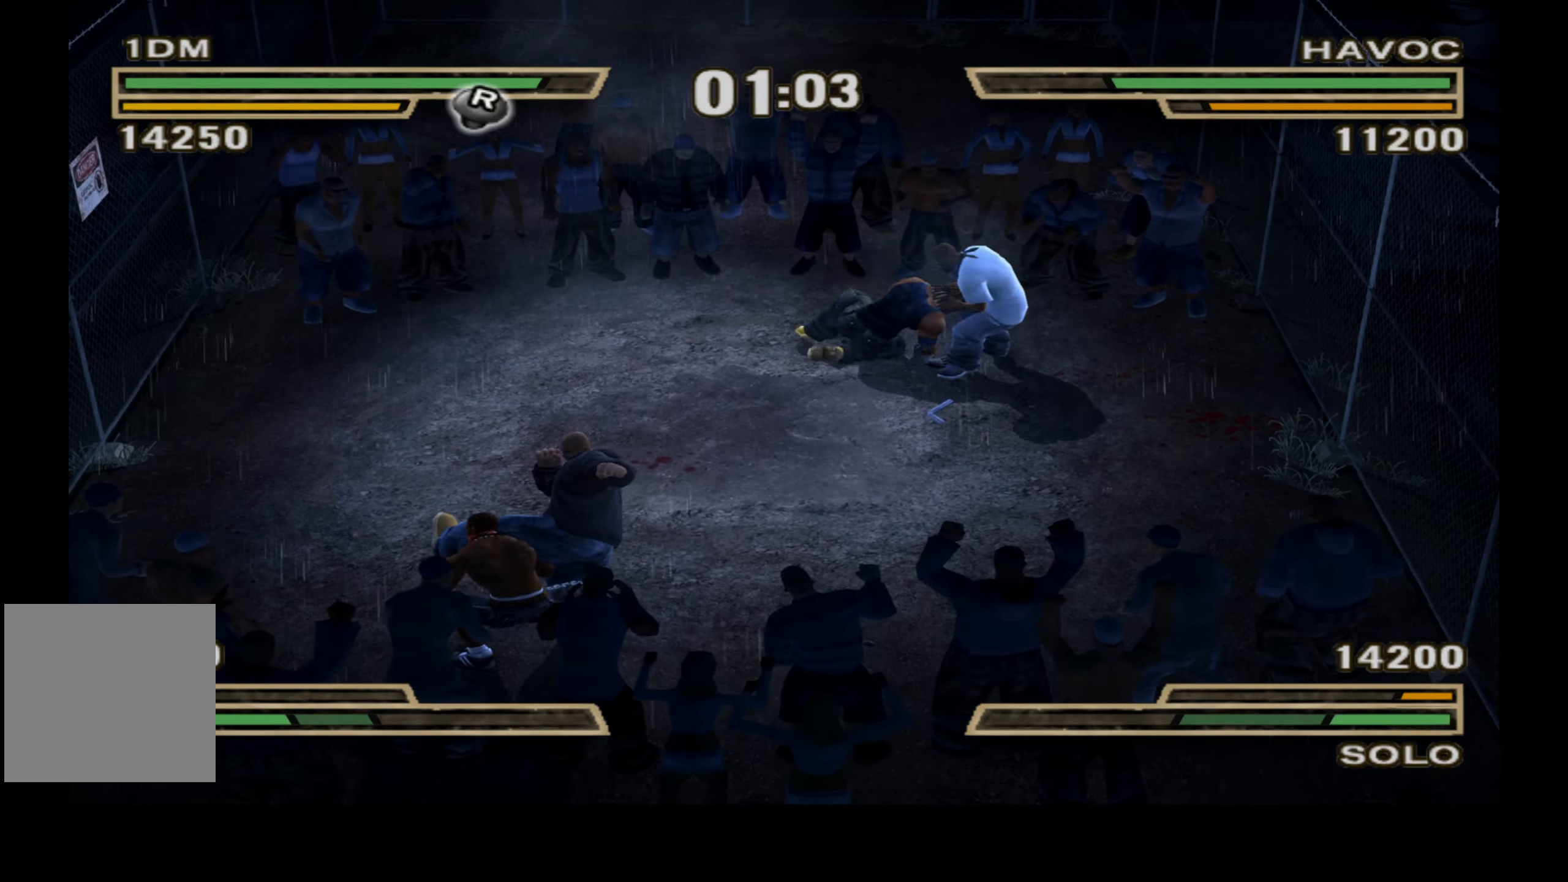
{"buttons": ["DPAD_RIGHT"], "right_stick": "center", "events": []}
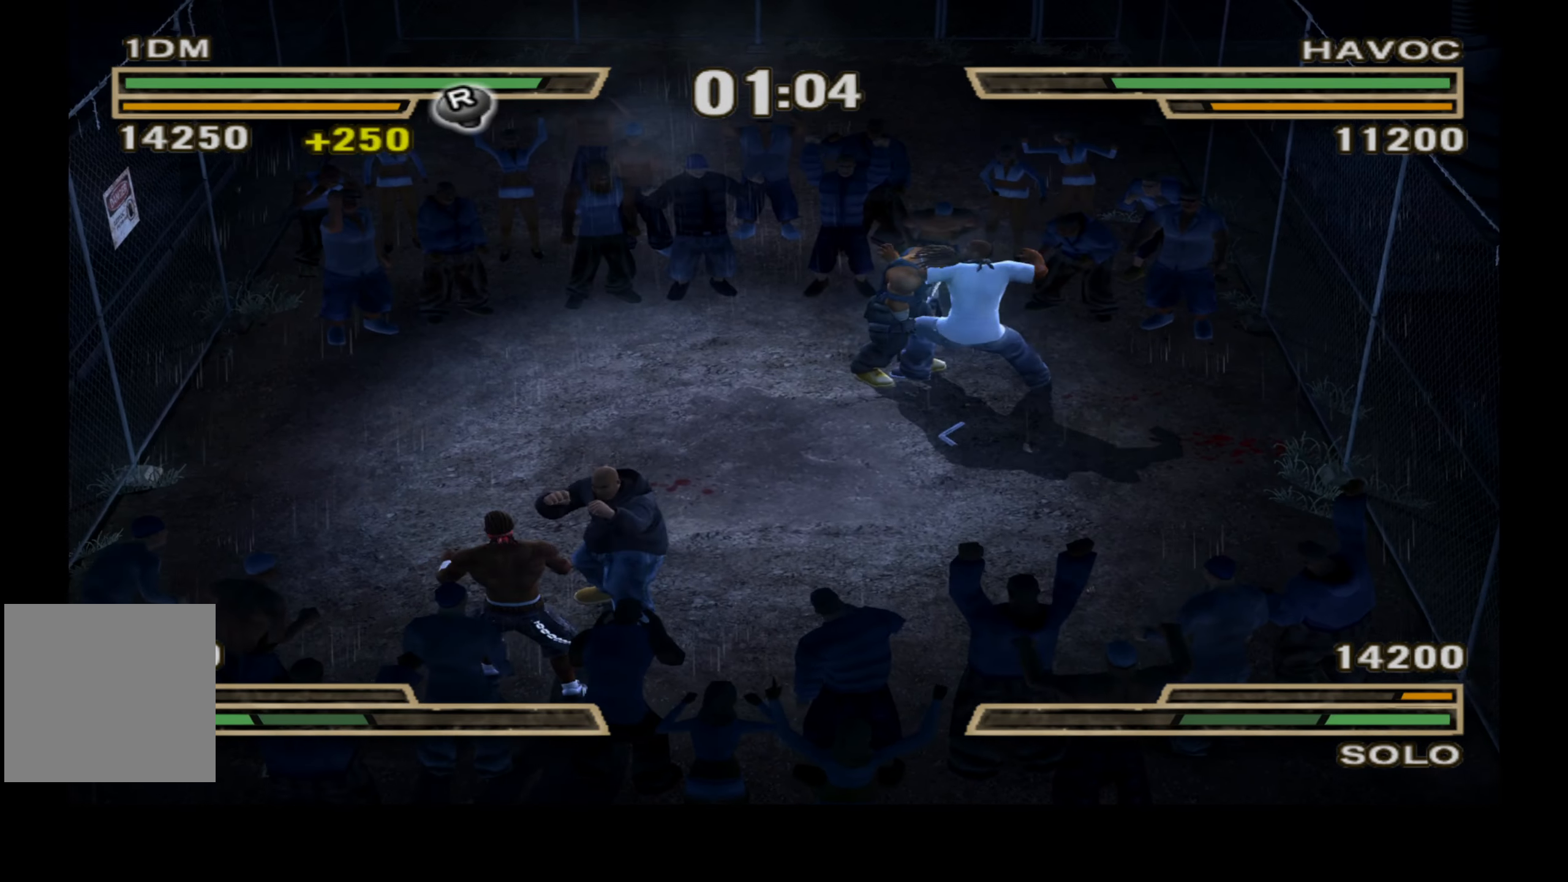
{"buttons": ["DPAD_RIGHT"], "right_stick": "center", "events": [[133, "X", "down"], [317, "X", "up"], [400, "X", "down"], [483, "X", "up"]]}
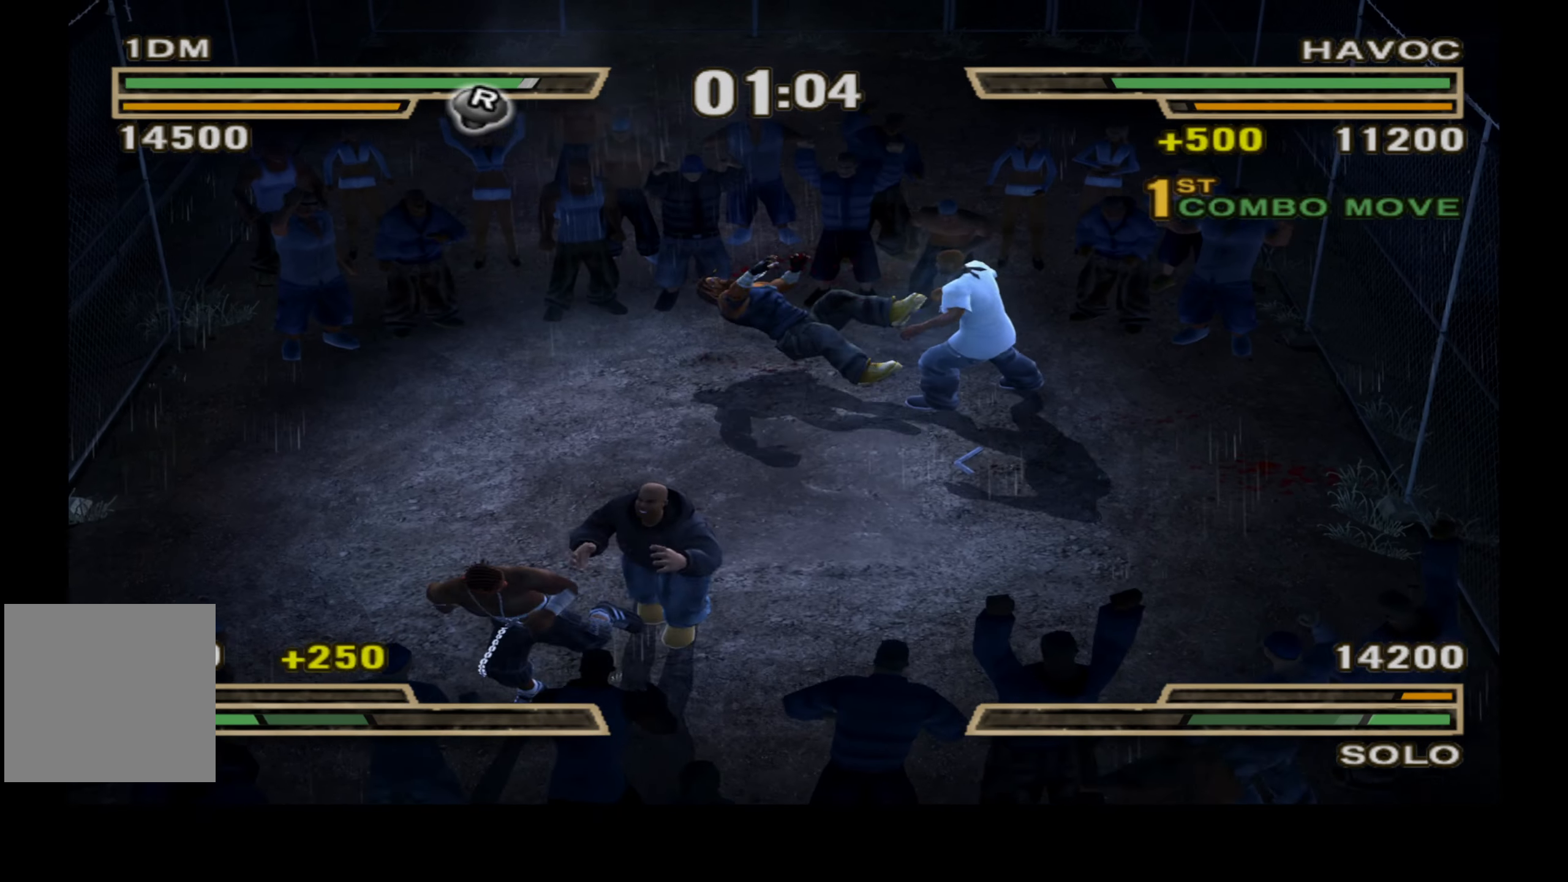
{"buttons": ["Y"], "right_stick": "center", "events": [[233, "Y", "down"], [267, "DPAD_RIGHT", "up"], [350, "Y", "up"], [434, "Y", "down"]]}
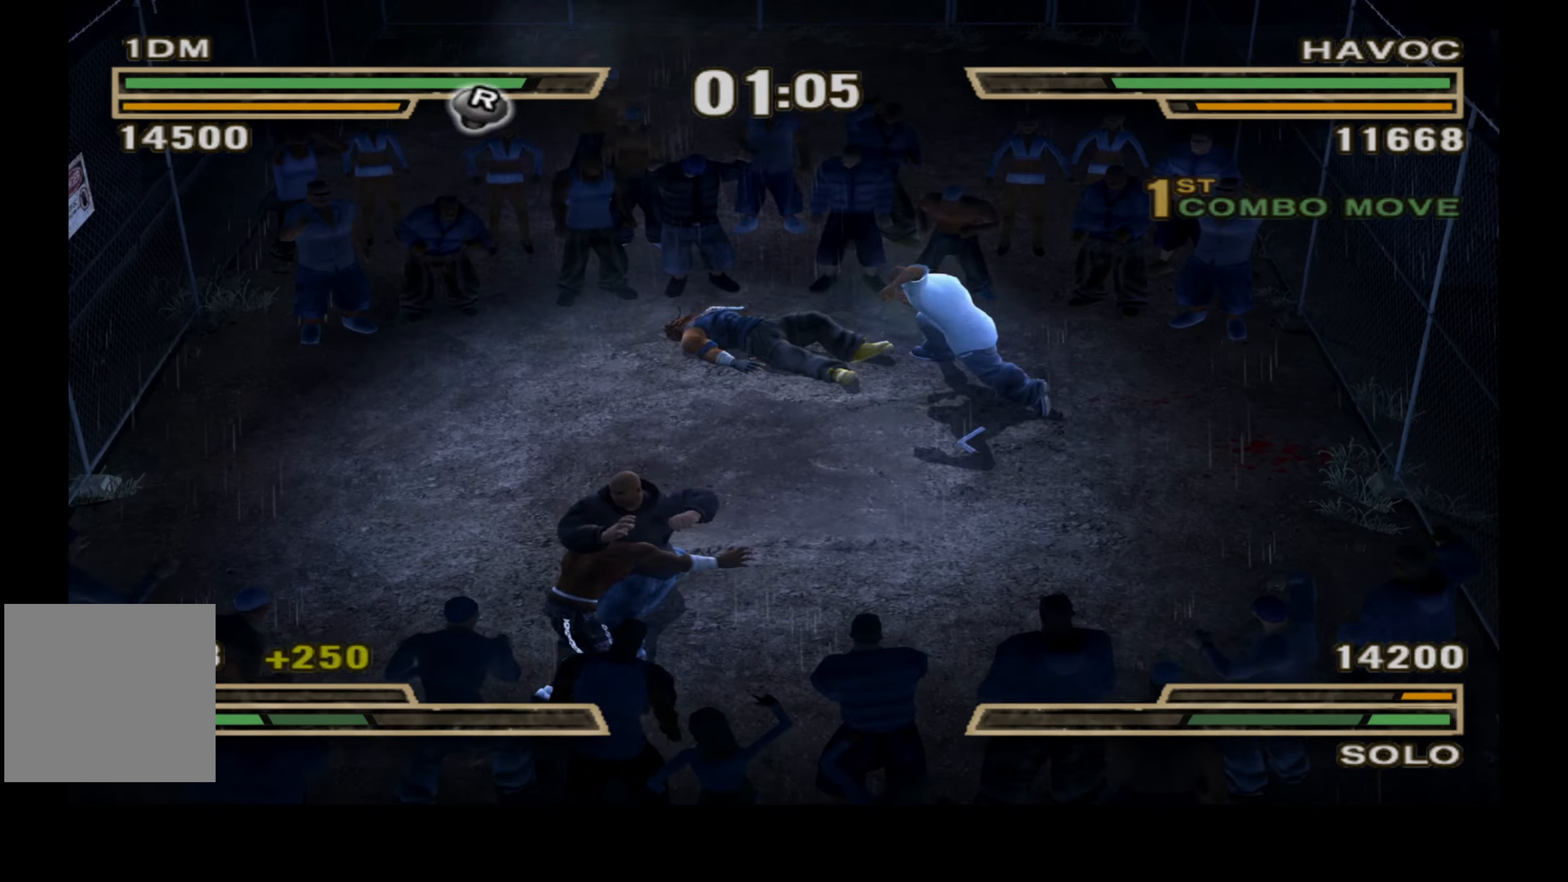
{"buttons": [], "right_stick": "center", "events": [[34, "Y", "up"], [384, "Y", "down"], [467, "Y", "up"]]}
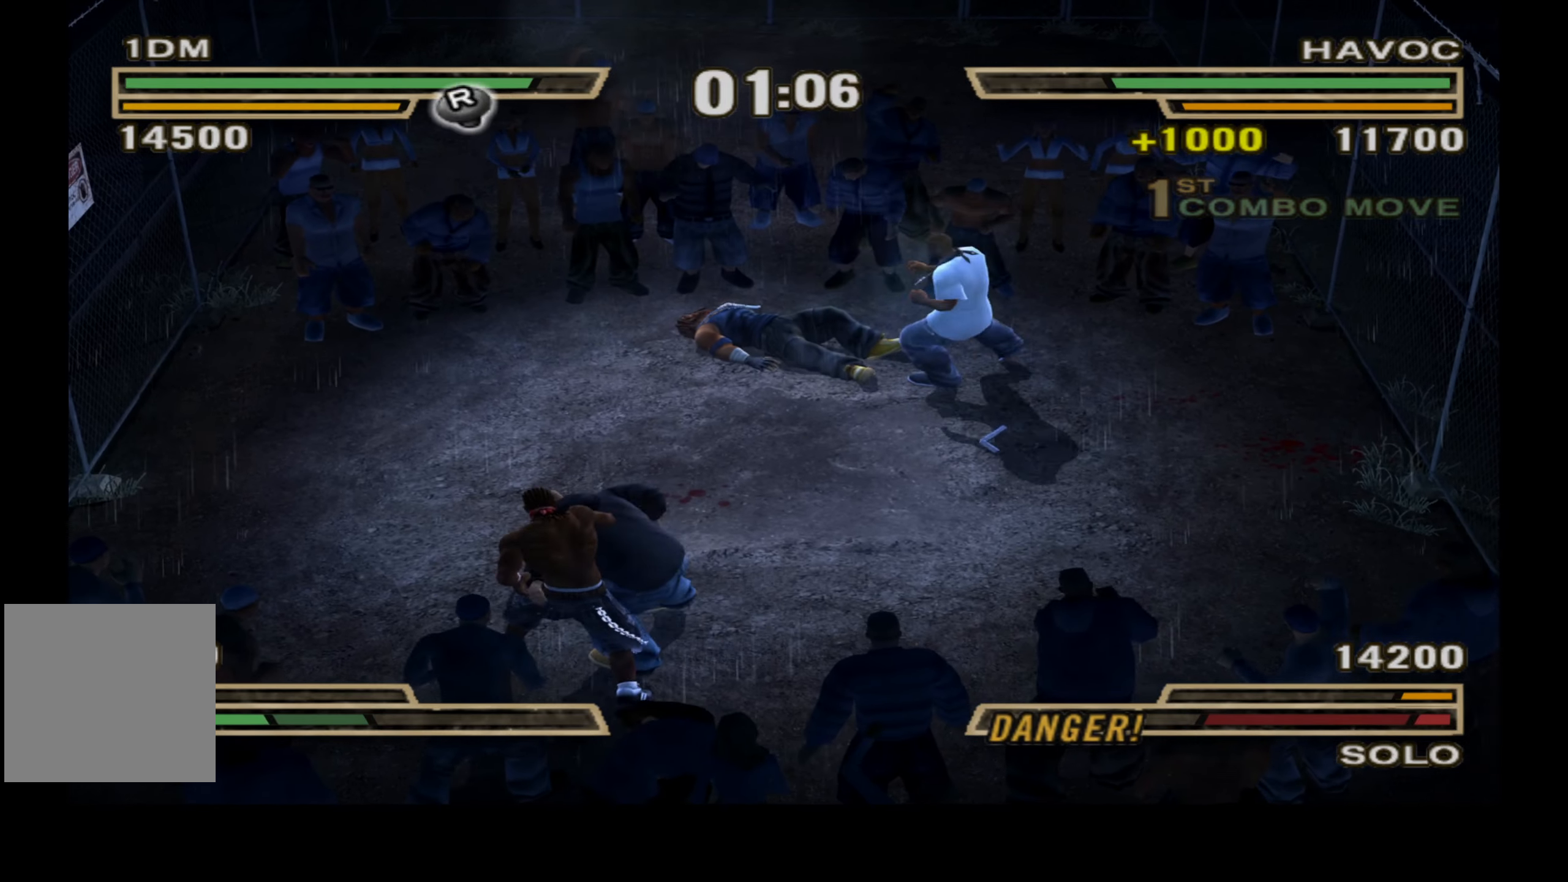
{"buttons": ["Y"], "right_stick": "center", "events": [[34, "Y", "down"], [150, "Y", "up"], [234, "Y", "down"], [334, "Y", "up"], [417, "Y", "down"]]}
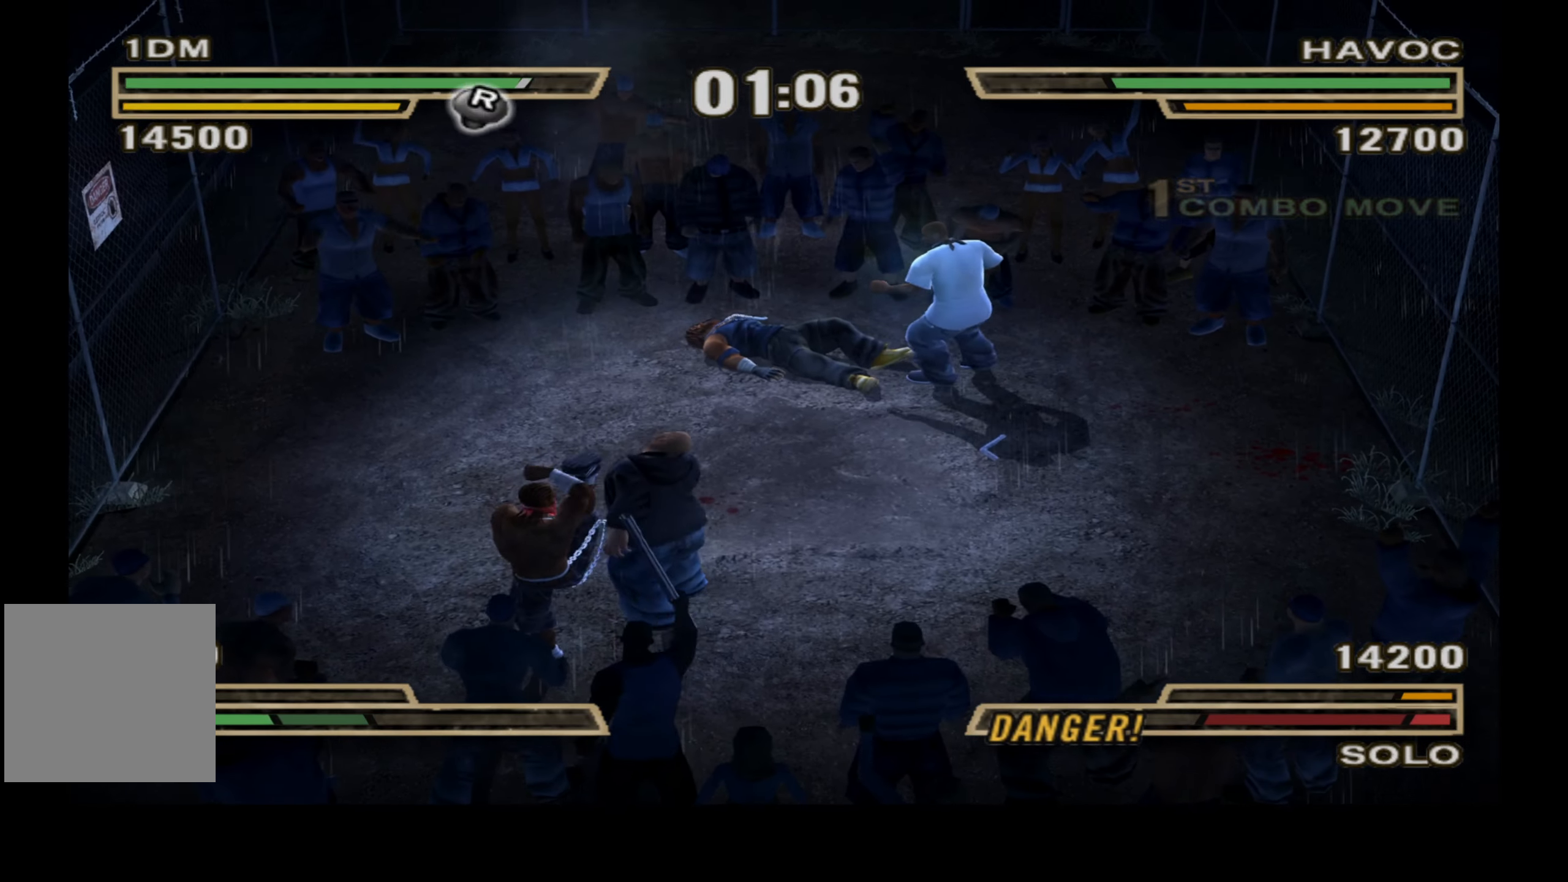
{"buttons": ["Y"], "right_stick": "center", "events": [[17, "Y", "up"], [100, "Y", "down"], [217, "Y", "up"], [284, "Y", "down"], [400, "Y", "up"], [467, "Y", "down"]]}
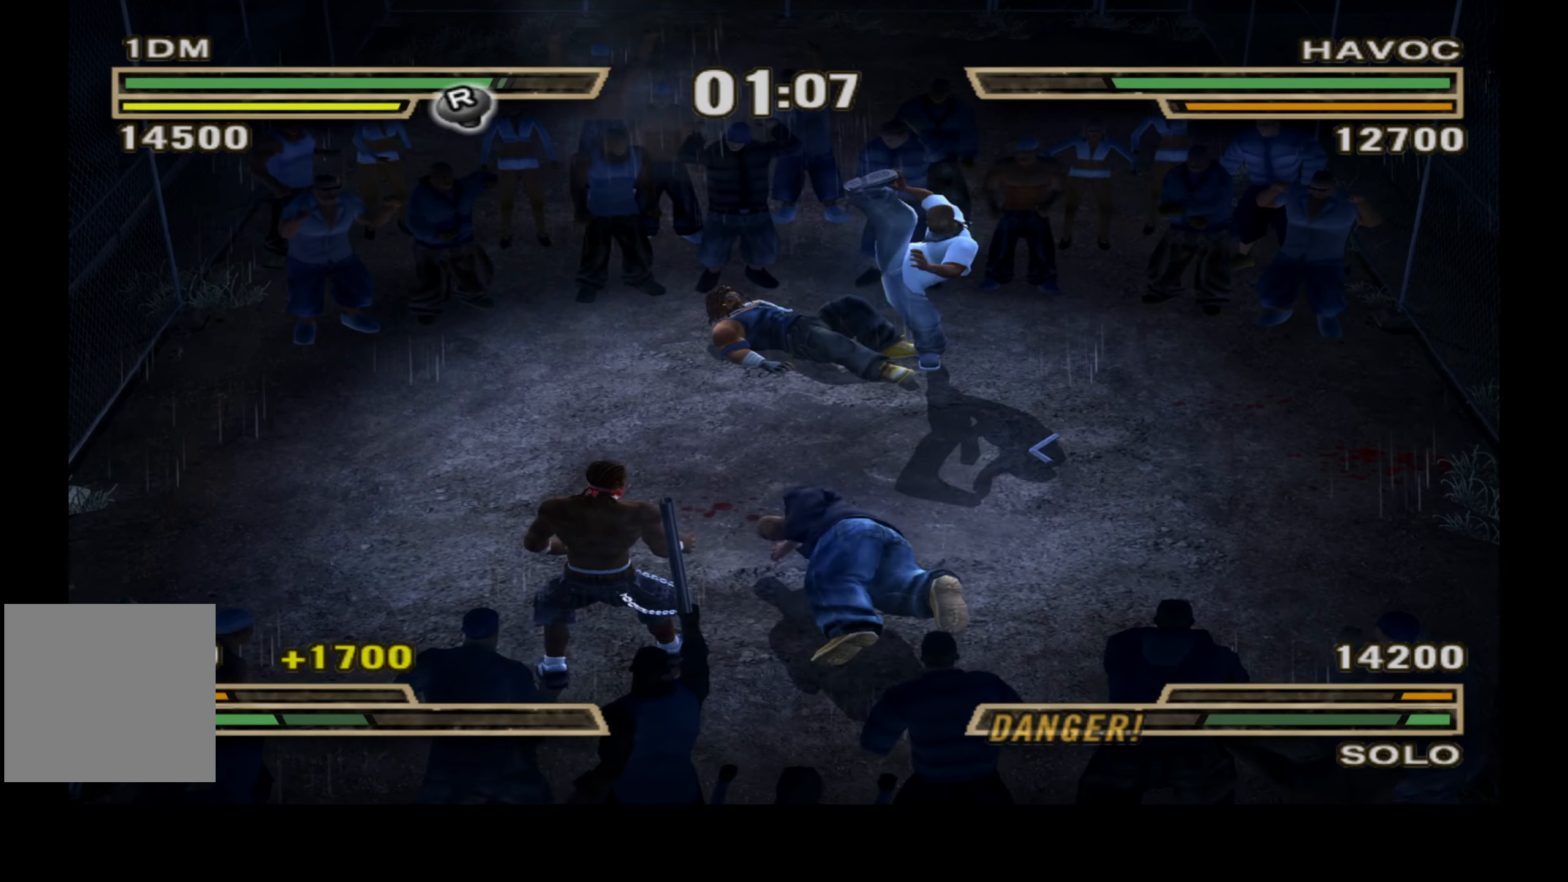
{"buttons": [], "right_stick": "center", "events": [[84, "Y", "up"]]}
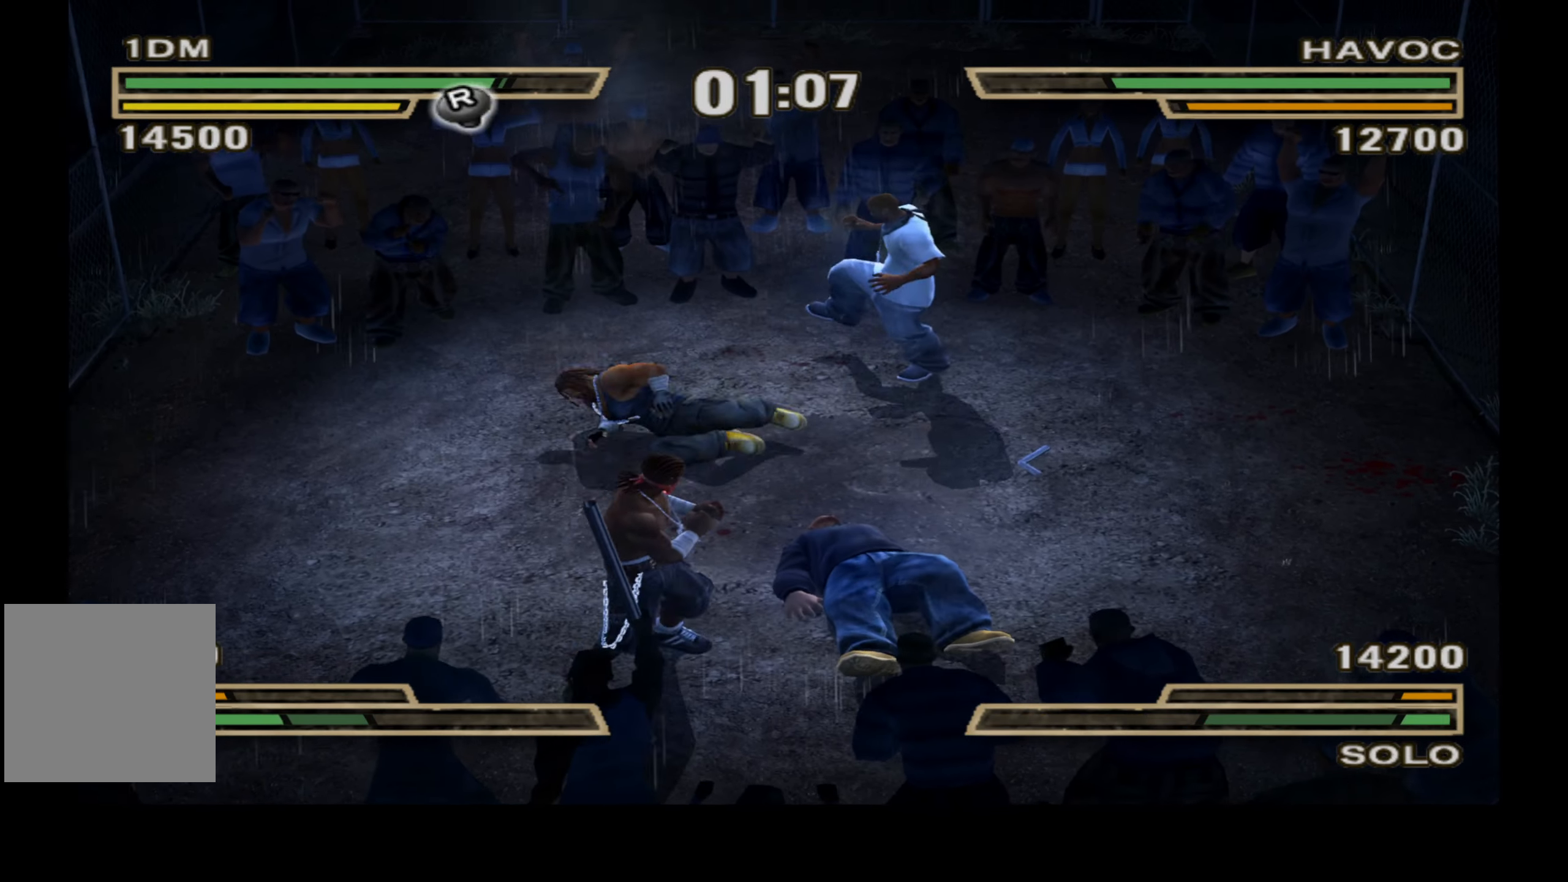
{"buttons": [], "right_stick": "center", "events": []}
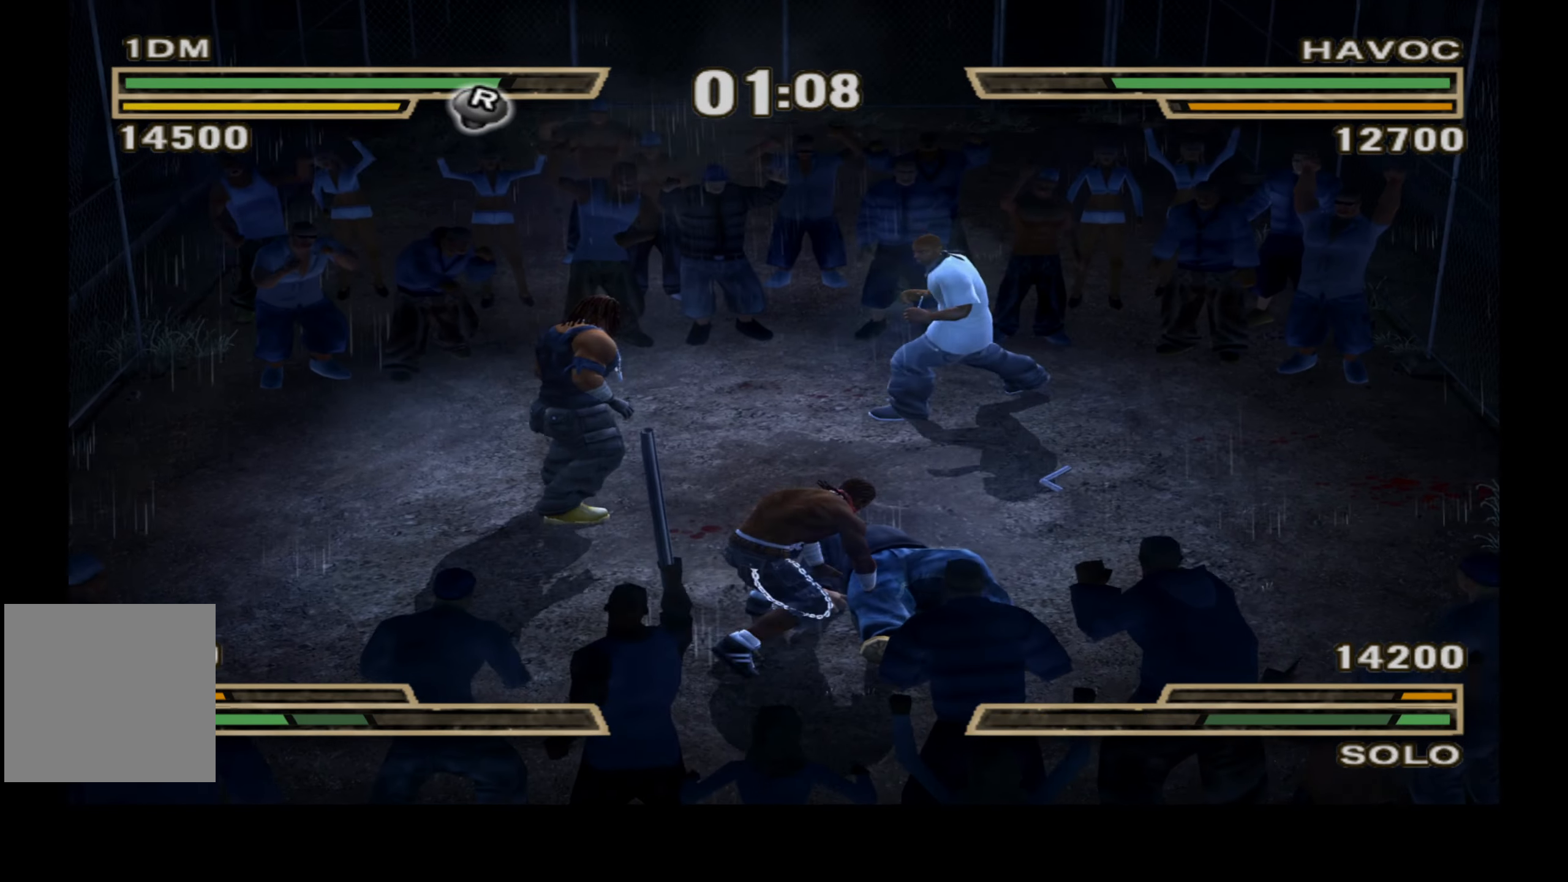
{"buttons": [], "right_stick": "center", "events": [[17, "DPAD_LEFT", "down"], [34, "X", "down"], [34, "Y", "down"], [134, "X", "up"], [134, "Y", "up"], [200, "X", "down"], [200, "Y", "down"], [217, "DPAD_LEFT", "up"], [300, "Y", "up"], [317, "X", "up"]]}
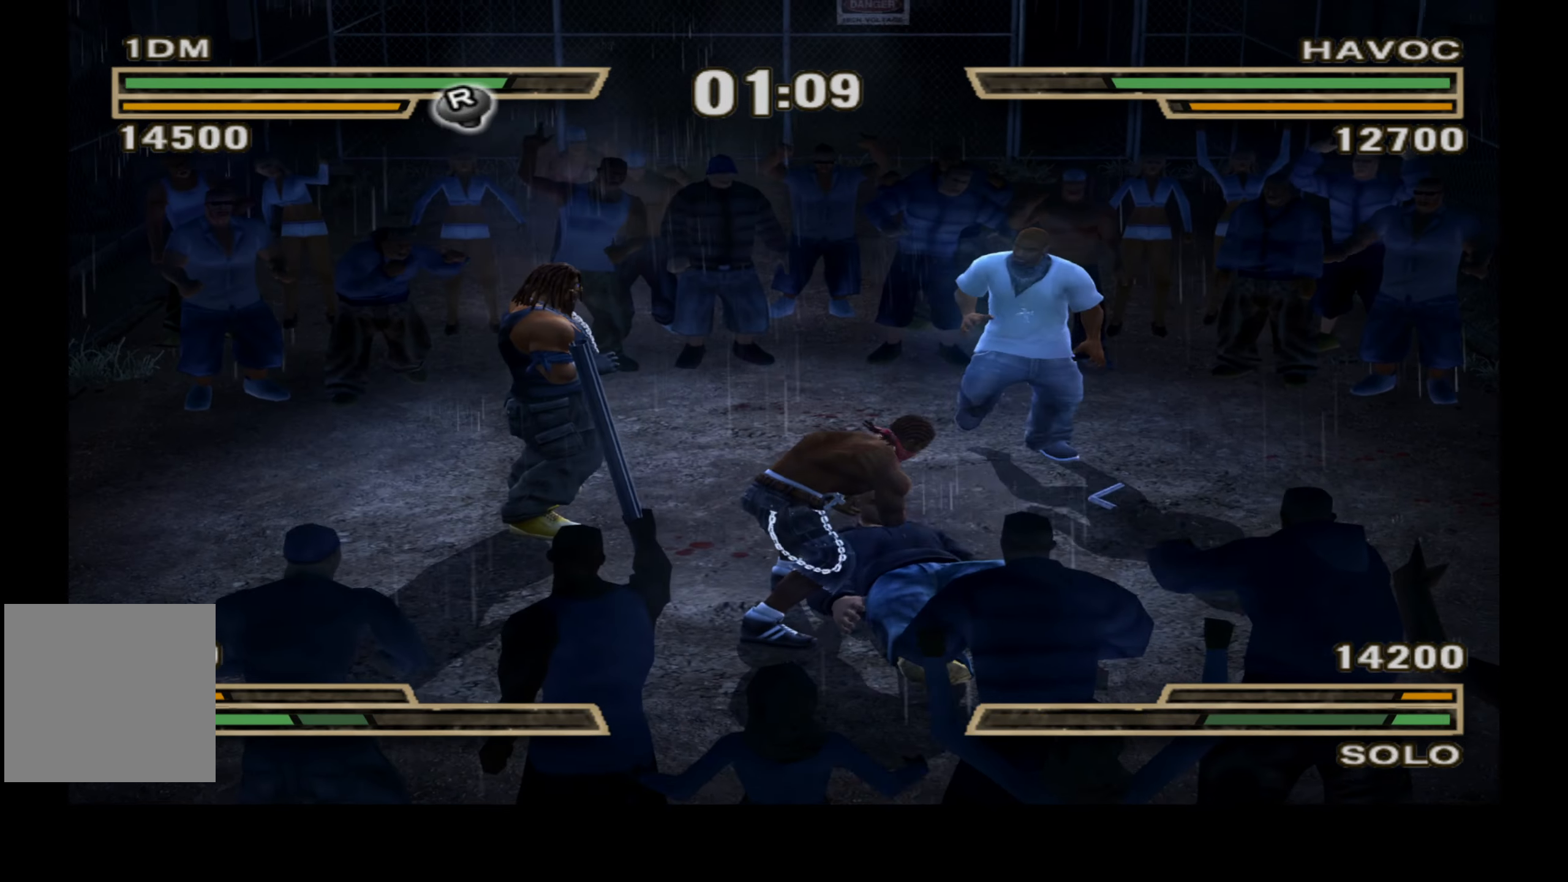
{"buttons": [], "right_stick": "center", "events": []}
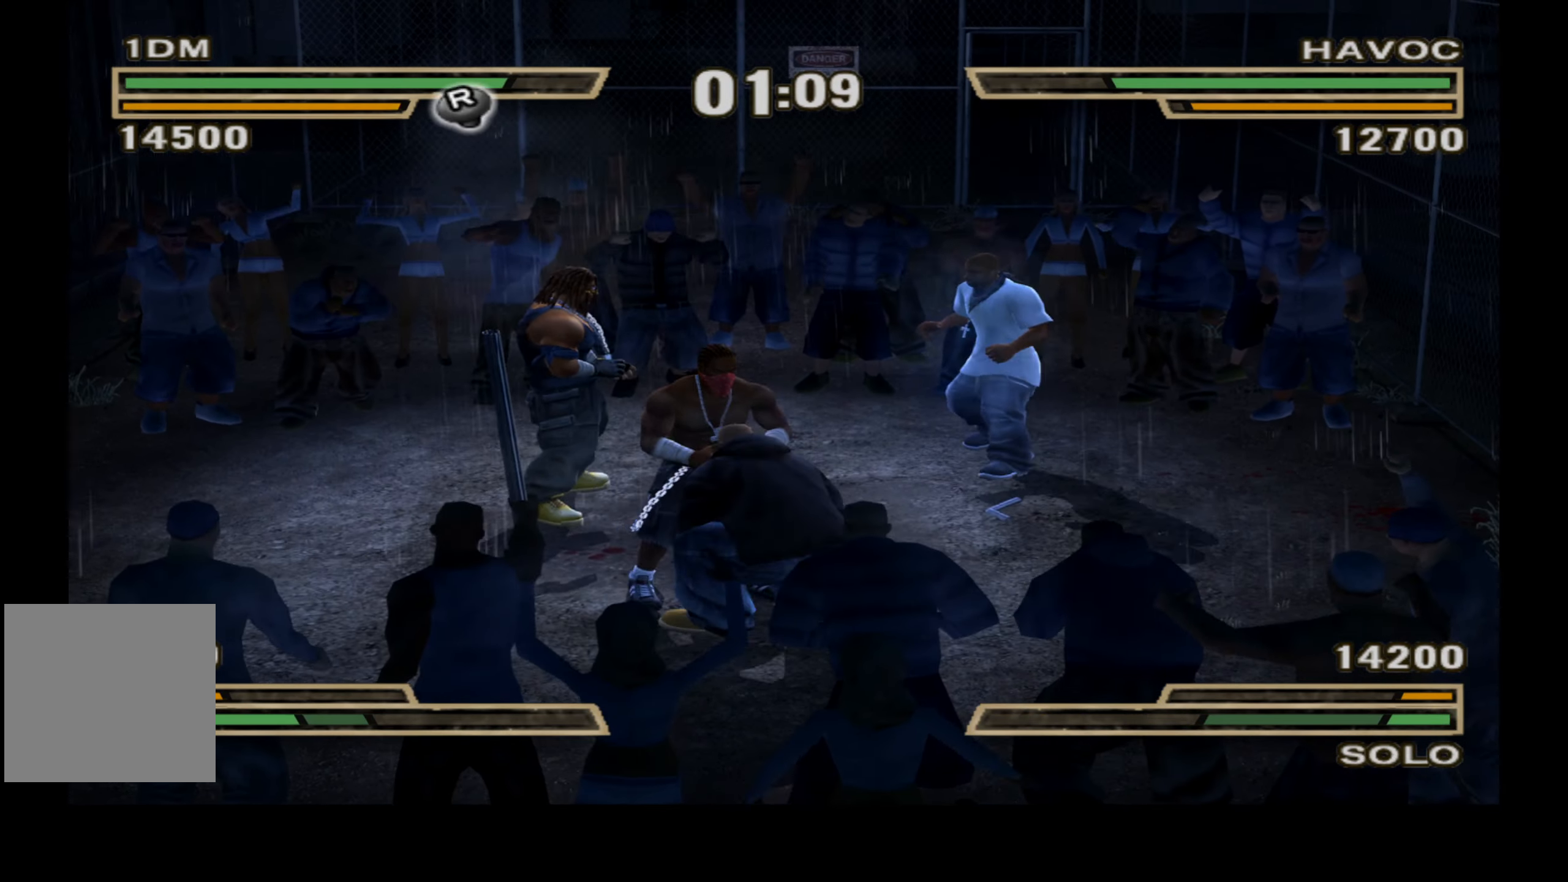
{"buttons": ["Y", "DPAD_RIGHT"], "right_stick": "center", "events": [[150, "DPAD_RIGHT", "down"], [450, "Y", "down"]]}
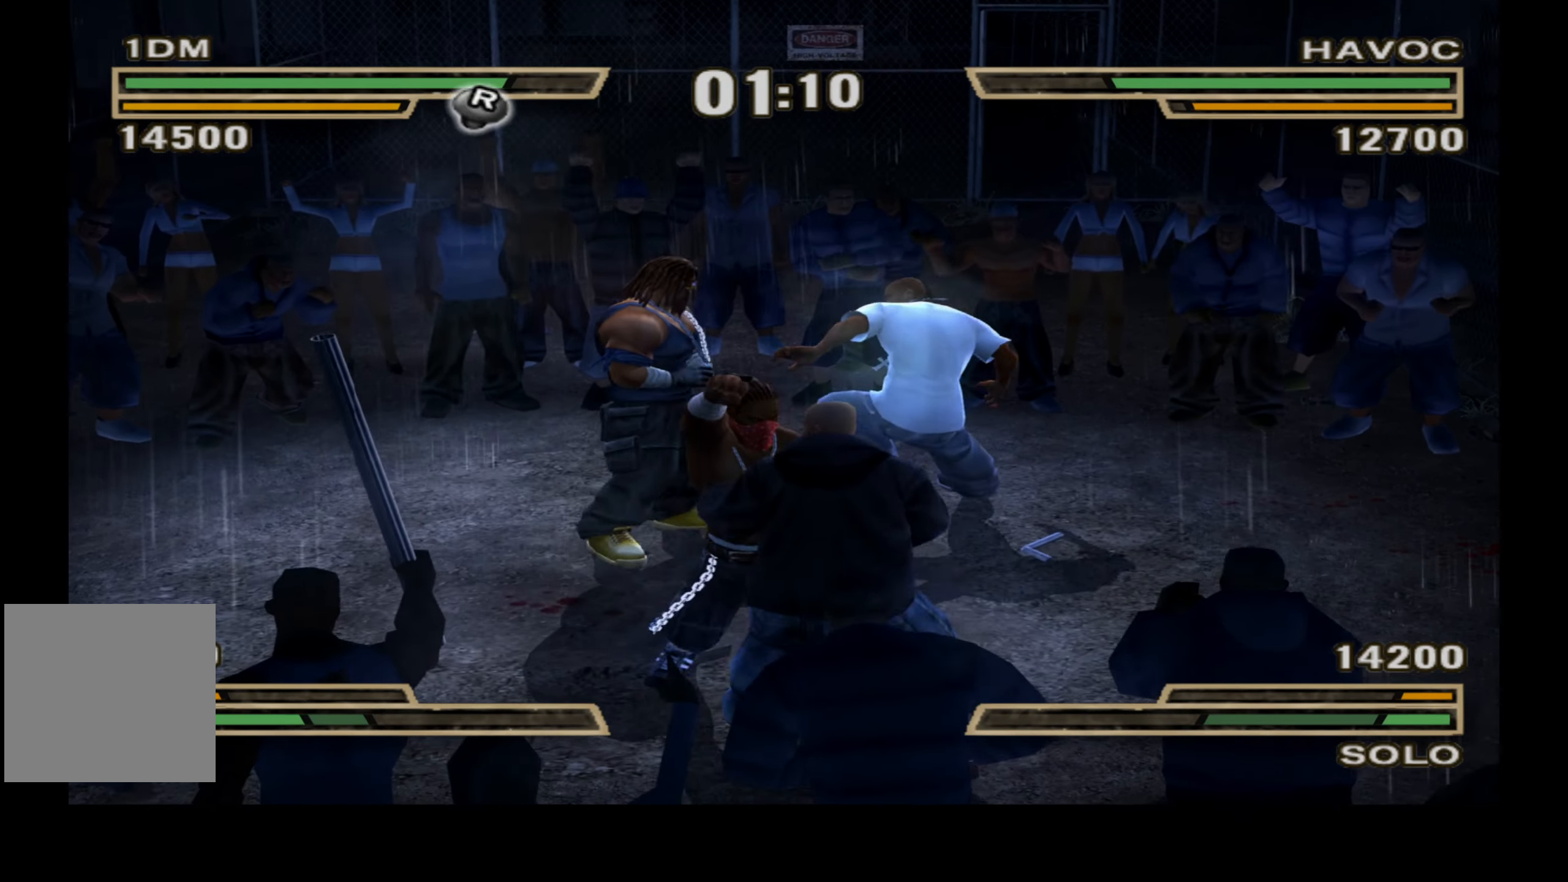
{"buttons": ["DPAD_RIGHT"], "right_stick": "center", "events": [[50, "Y", "up"], [150, "Y", "down"], [250, "Y", "up"], [334, "Y", "down"], [450, "Y", "up"]]}
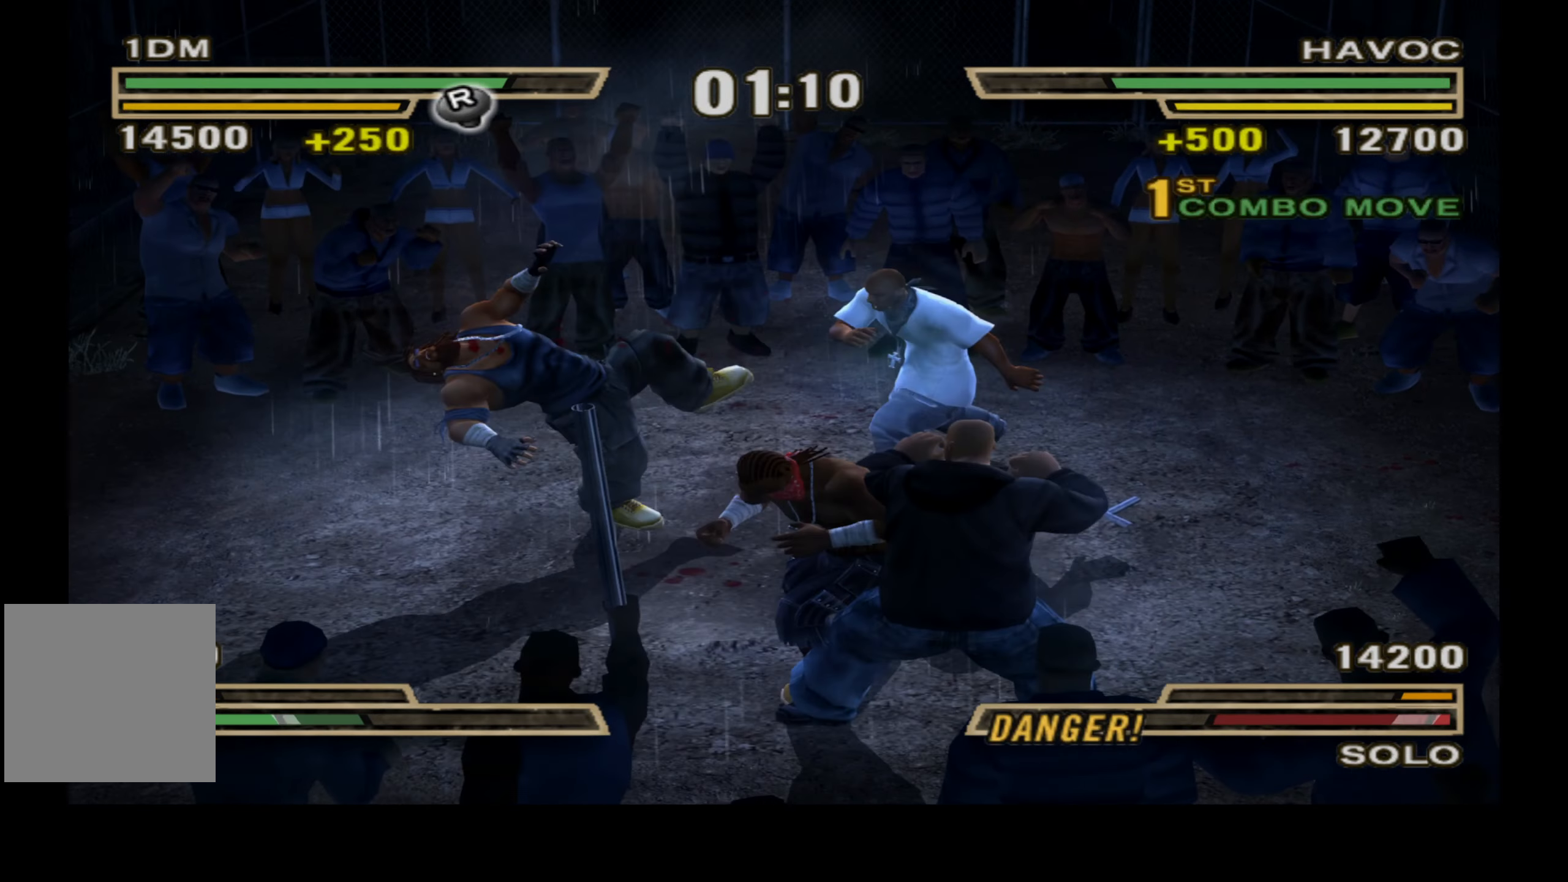
{"buttons": ["Y", "DPAD_RIGHT"], "right_stick": "center", "events": [[17, "Y", "down"], [150, "Y", "up"], [200, "Y", "down"], [333, "Y", "up"], [400, "Y", "down"]]}
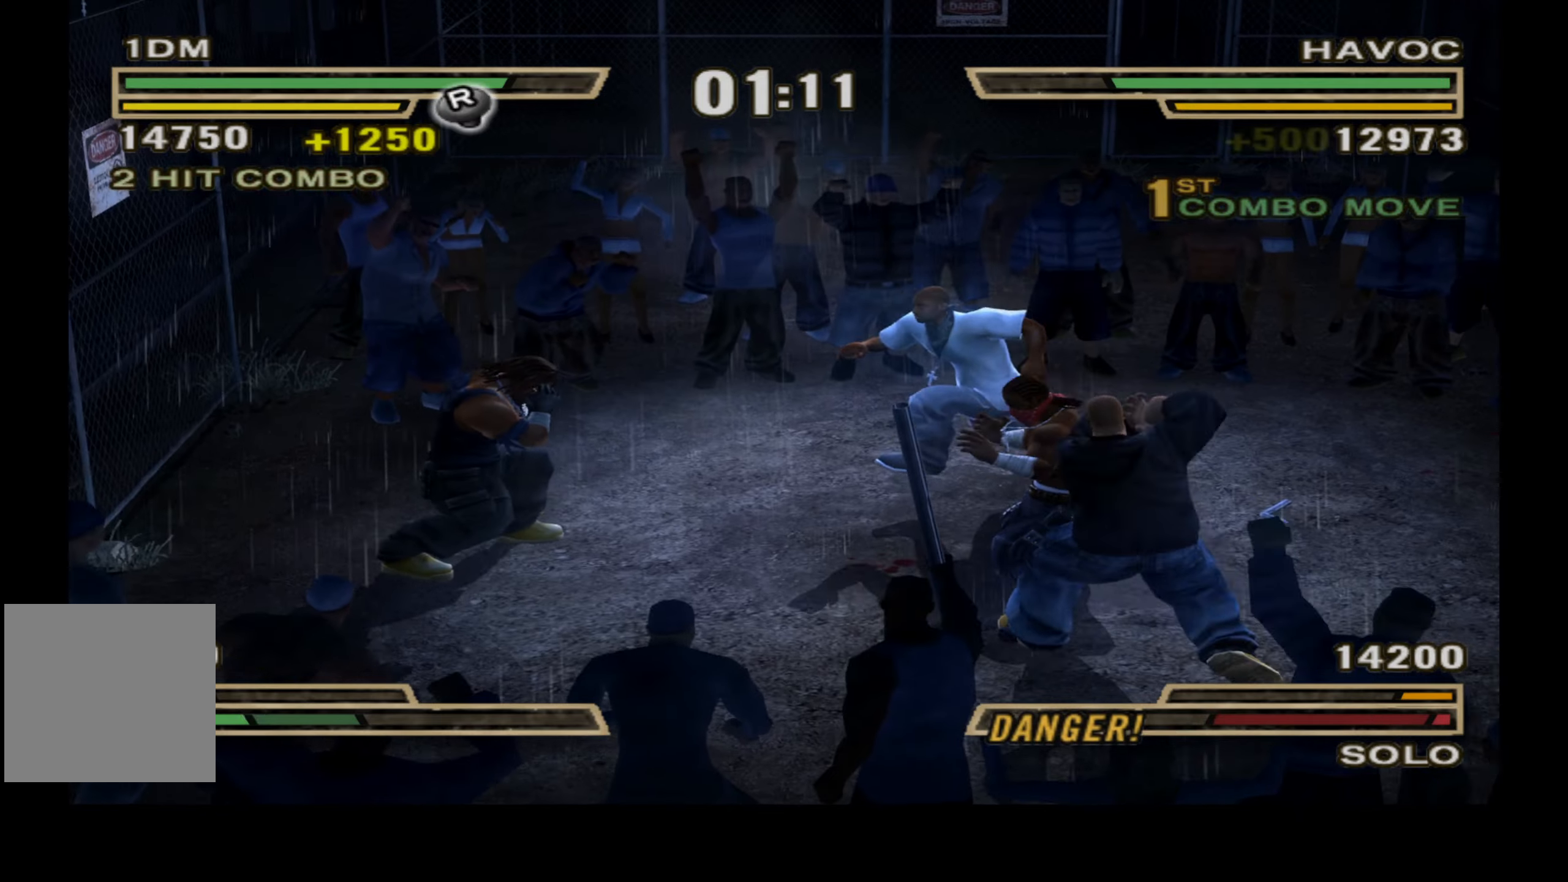
{"buttons": ["Y", "DPAD_RIGHT"], "right_stick": "center", "events": [[16, "Y", "up"], [83, "Y", "down"], [216, "Y", "up"], [266, "Y", "down"], [383, "Y", "up"], [433, "Y", "down"]]}
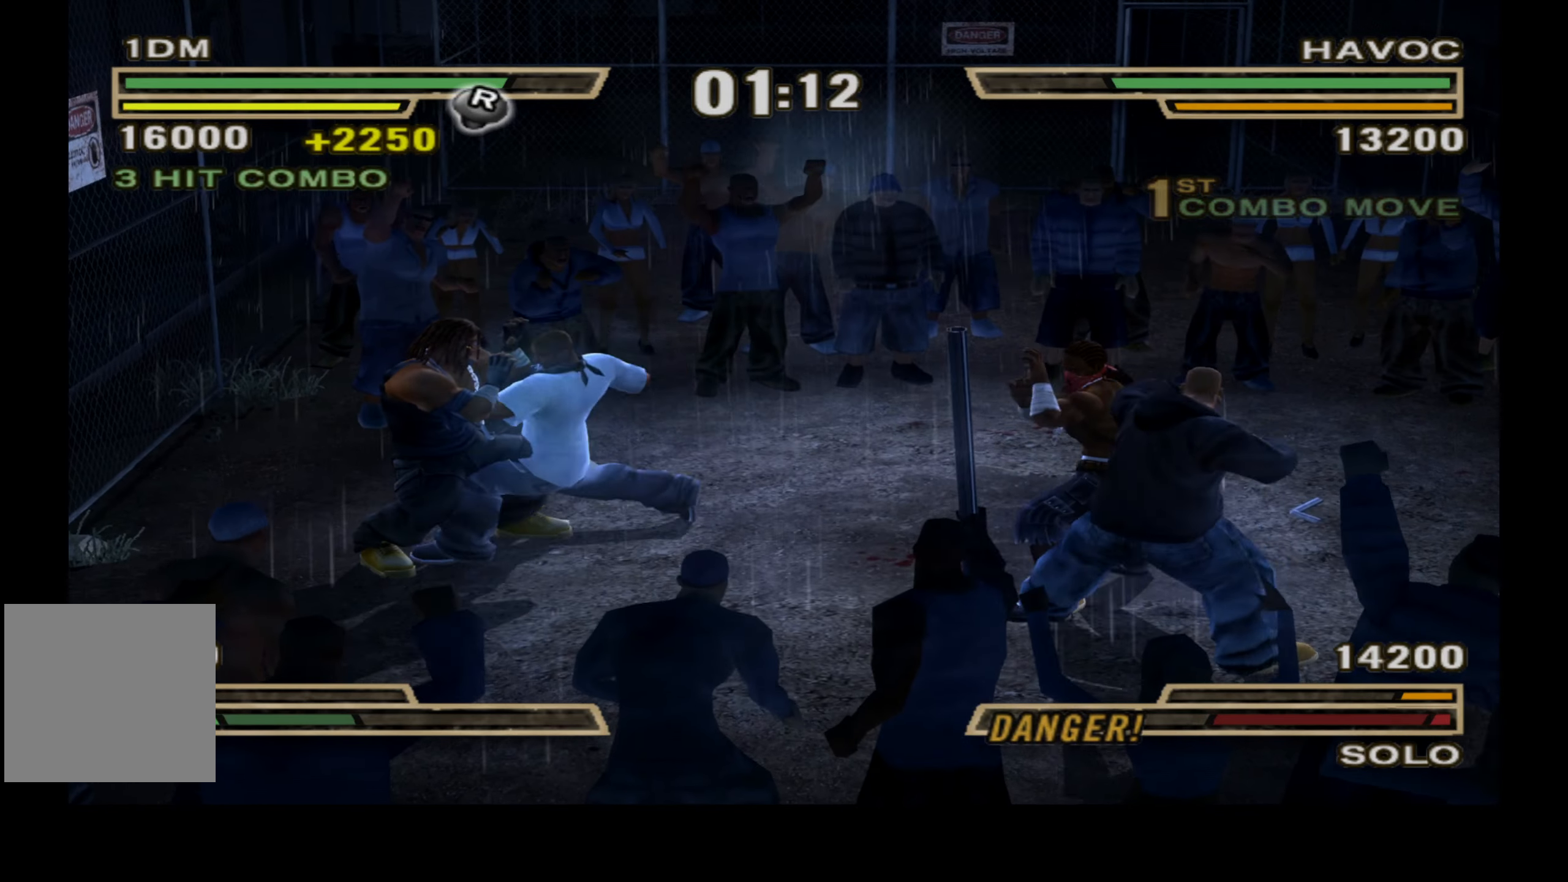
{"buttons": ["DPAD_RIGHT"], "right_stick": "center", "events": [[83, "Y", "up"], [133, "Y", "down"], [266, "Y", "up"]]}
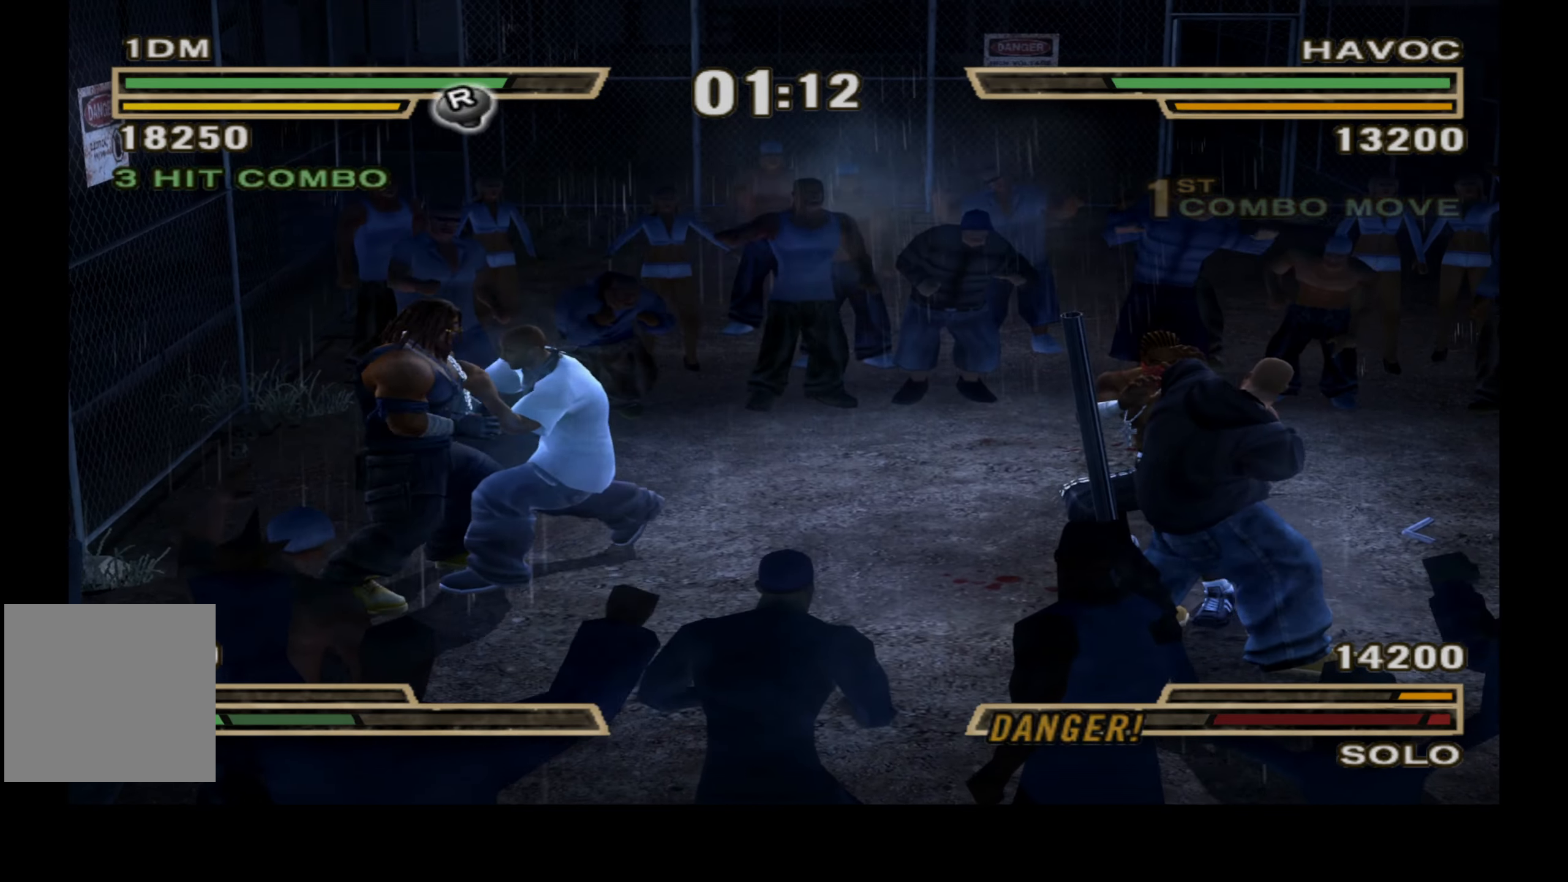
{"buttons": ["DPAD_RIGHT"], "right_stick": "center", "events": [[316, "right_stick", "down-right"], [466, "right_stick", "center"]]}
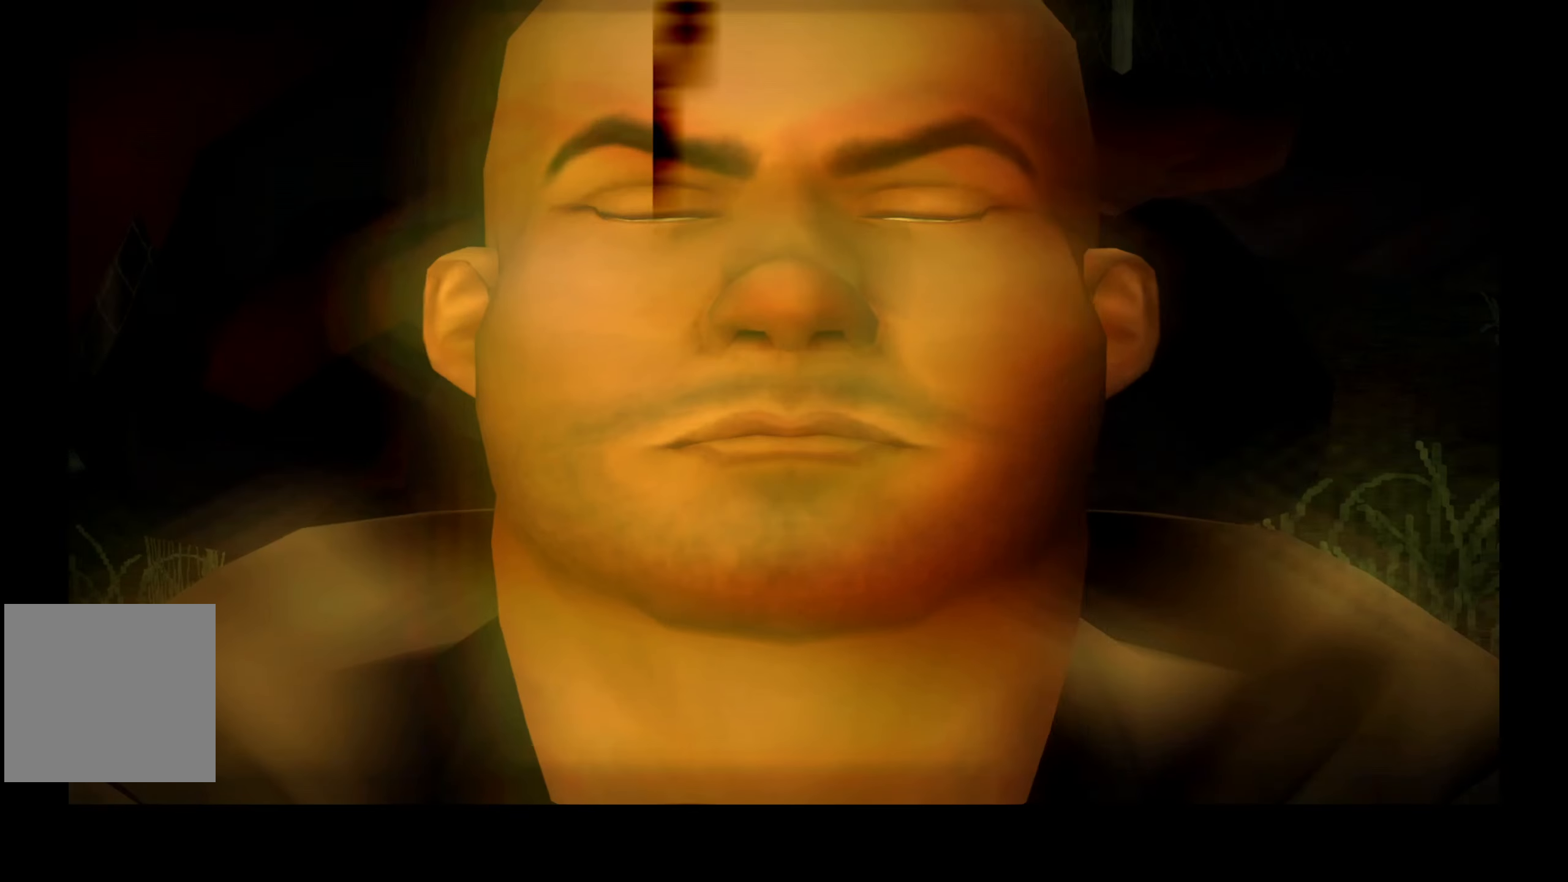
{"buttons": ["Y", "DPAD_RIGHT"], "right_stick": "center", "events": [[33, "right_stick", "right"], [150, "right_stick", "center"], [266, "Y", "down"], [350, "Y", "up"], [450, "Y", "down"]]}
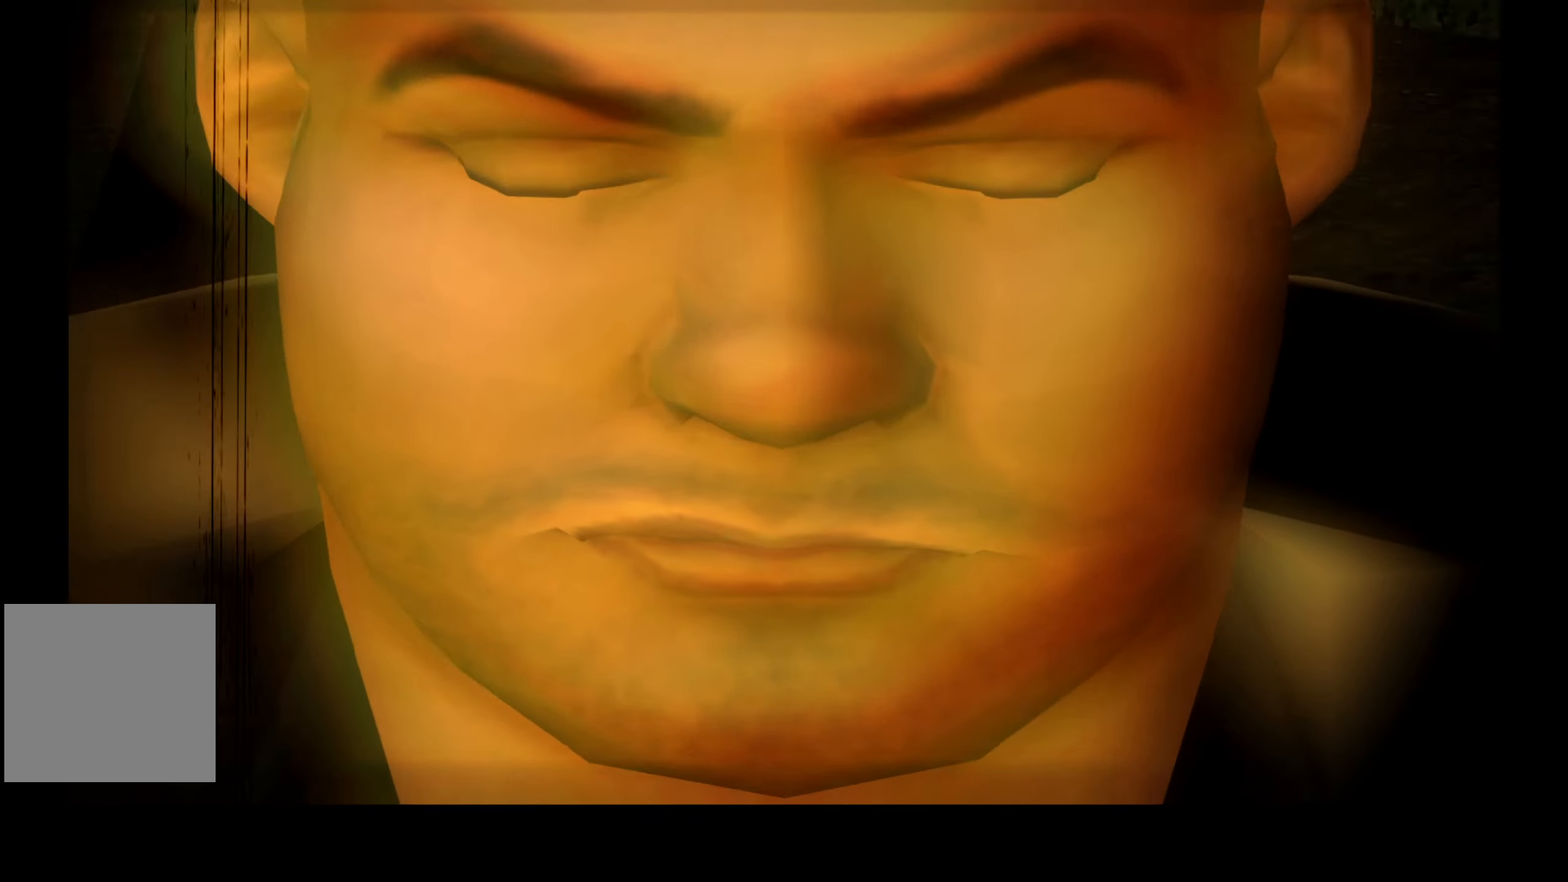
{"buttons": ["DPAD_RIGHT"], "right_stick": "center", "events": [[16, "Y", "up"], [150, "Y", "down"], [233, "Y", "up"]]}
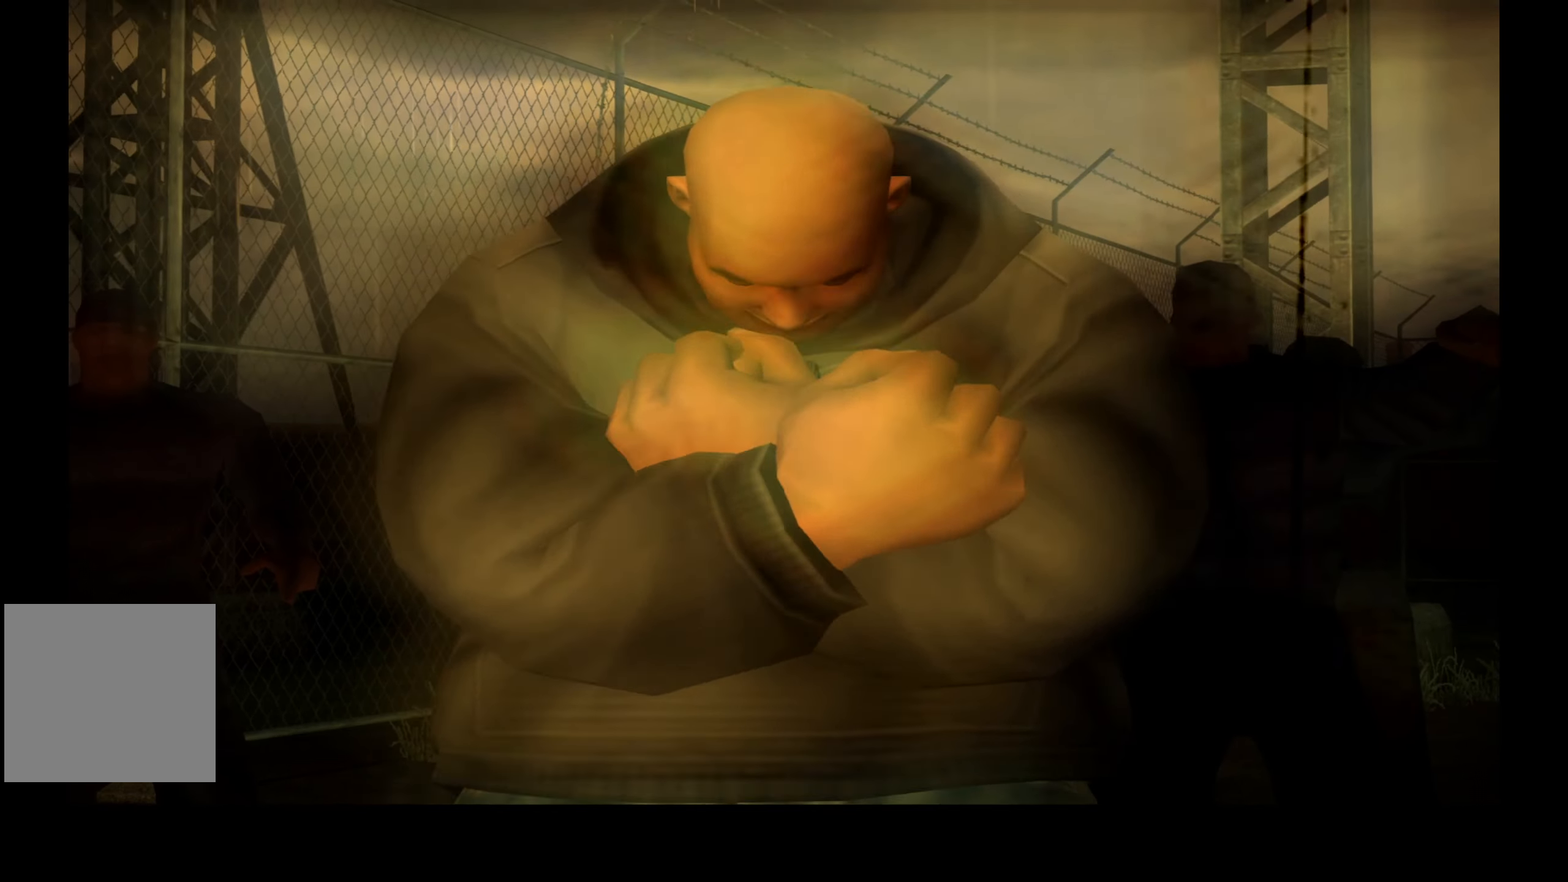
{"buttons": ["DPAD_RIGHT"], "right_stick": "center", "events": []}